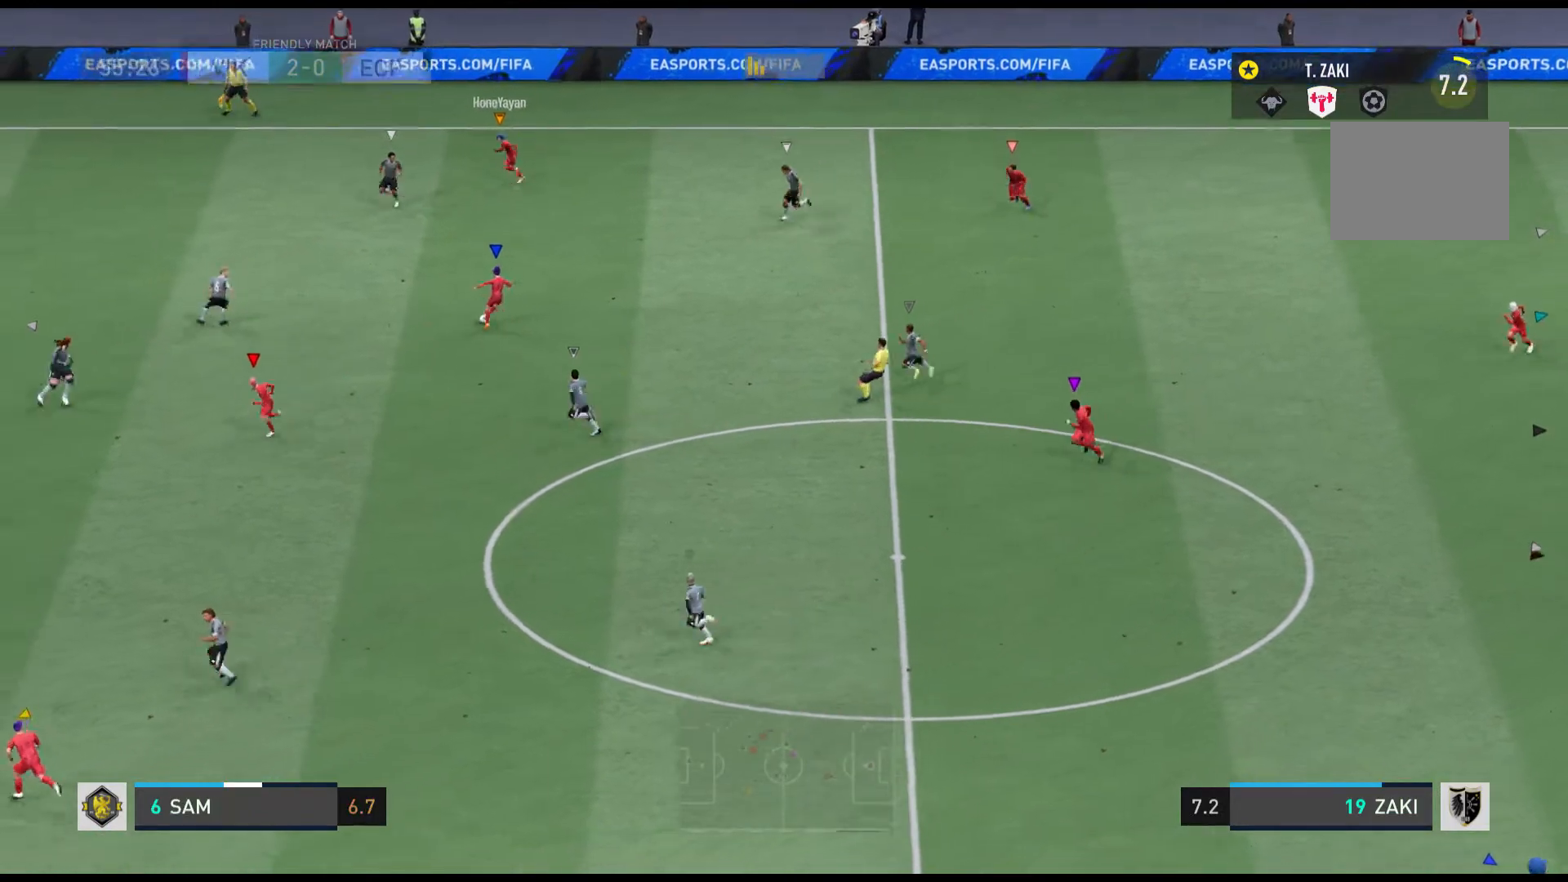
Gameplay with a controller (Xbox layout); each line is a JSON object with the inputs held at the frame after it. "events" lists button and stick changes between this image and that frame as [ms after this image, input, new state], when the widget could be followed in between. Not read: L3 R2 R3 right_stick.
{"buttons": ["R1"], "left_stick": "left", "events": [[400, "R1", "down"]]}
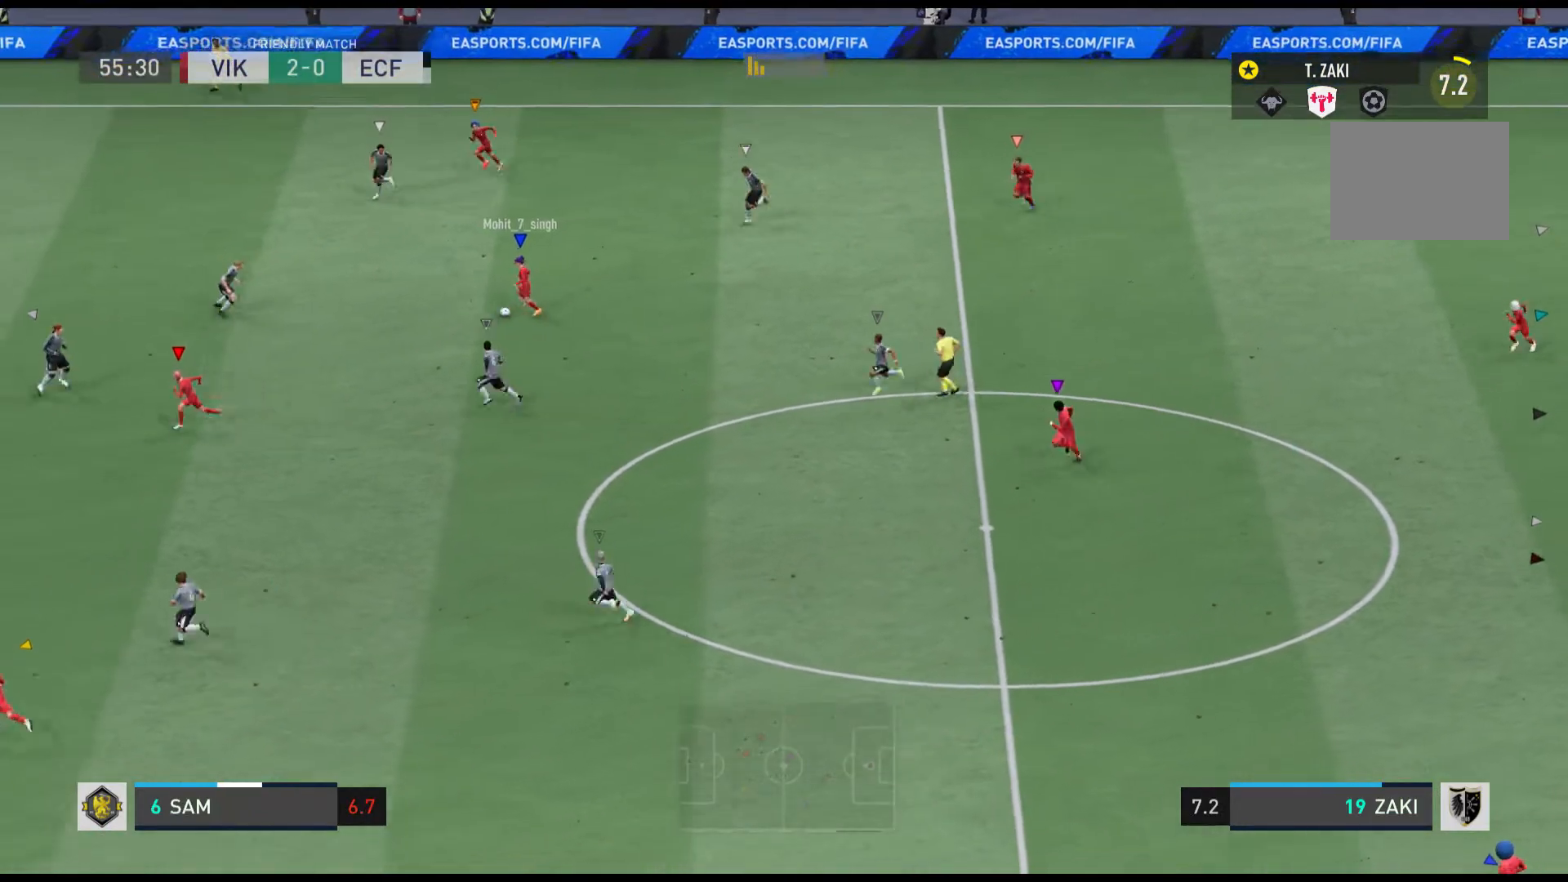
{"buttons": [], "left_stick": "center", "events": [[367, "R1", "up"], [434, "left_stick", "center"]]}
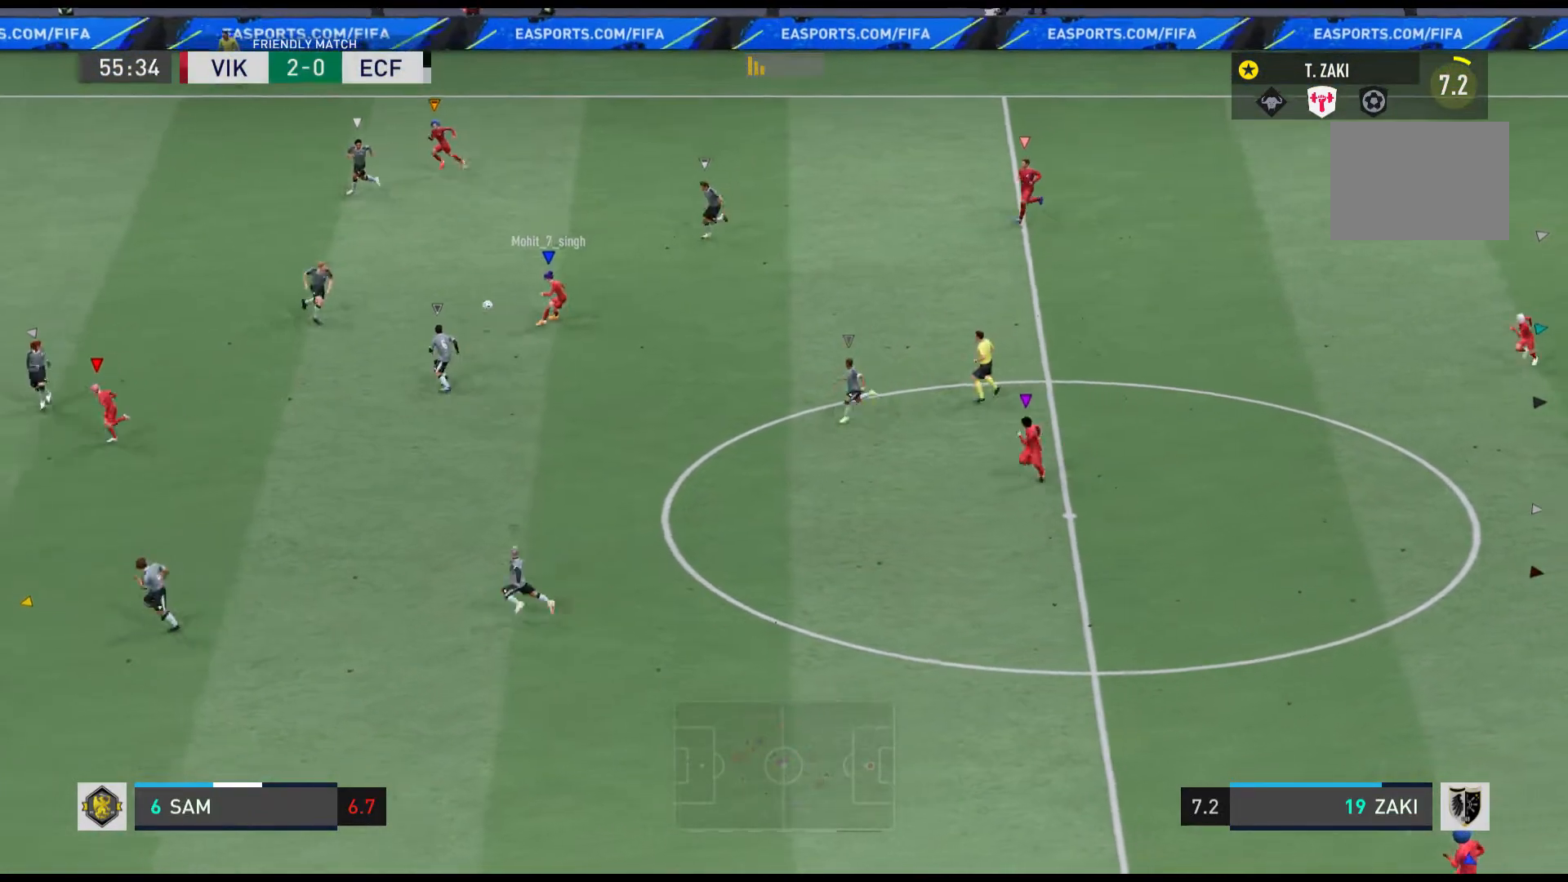
{"buttons": [], "left_stick": "down-left", "events": [[501, "left_stick", "down-left"]]}
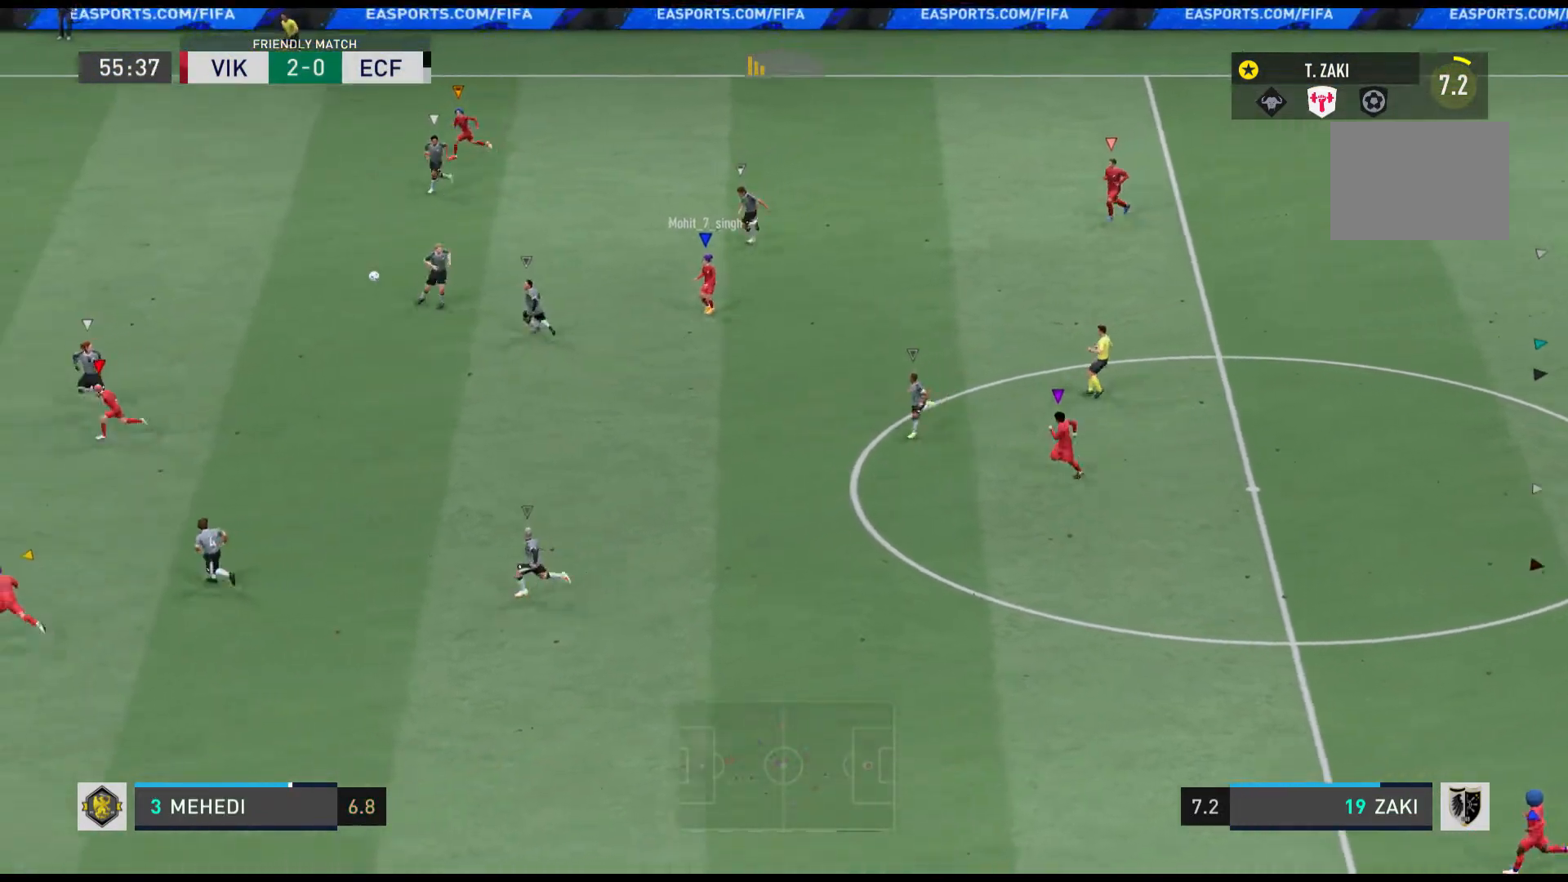
{"buttons": ["R1"], "left_stick": "down-left", "events": [[300, "R1", "down"]]}
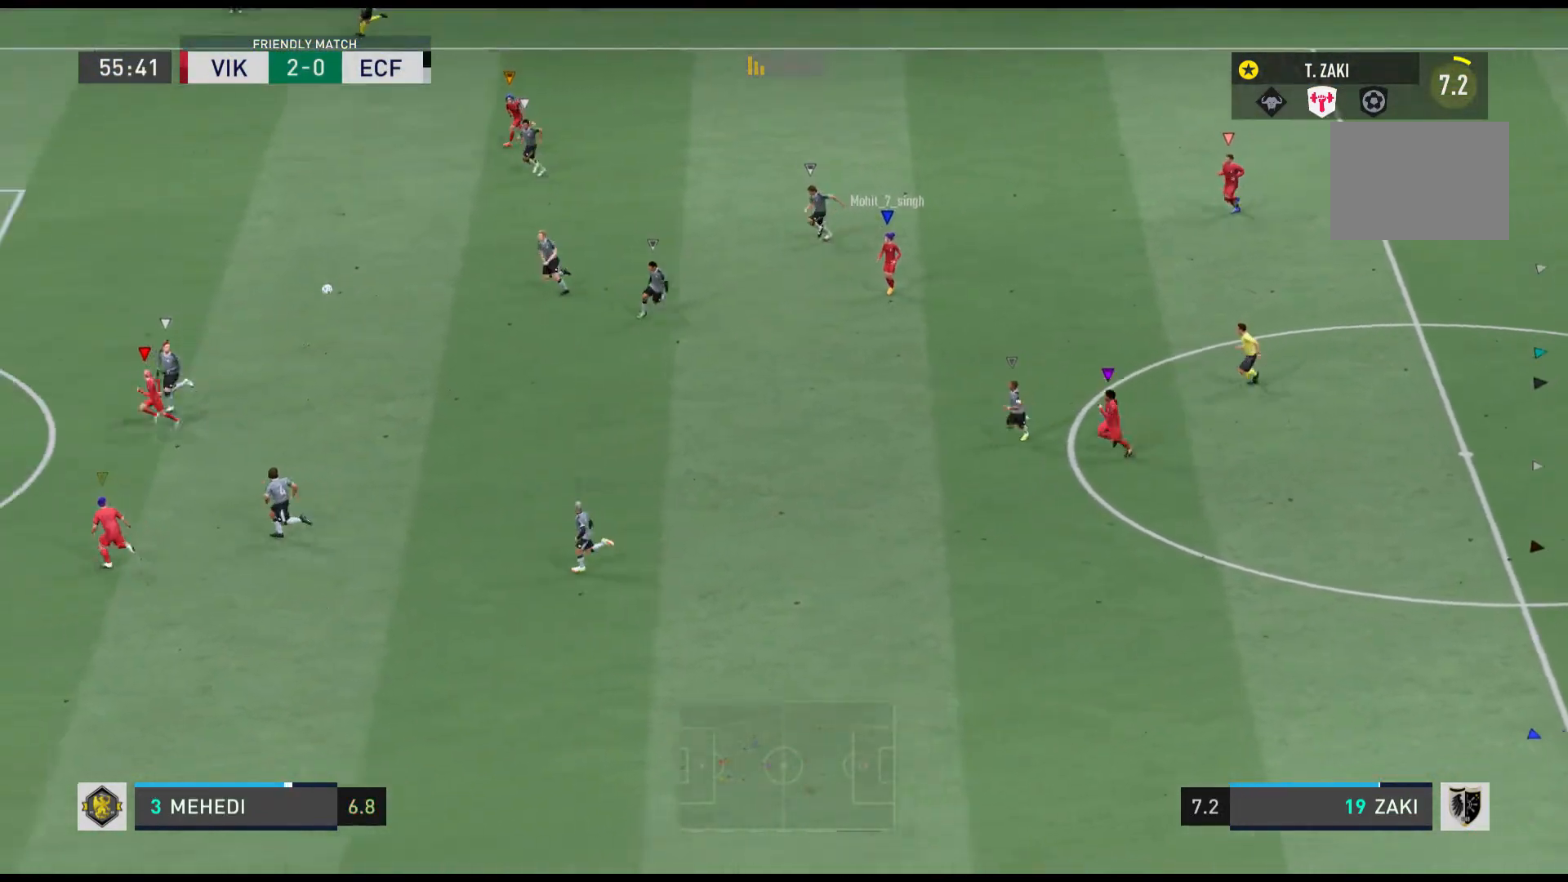
{"buttons": [], "left_stick": "center", "events": [[267, "R1", "up"], [267, "left_stick", "center"]]}
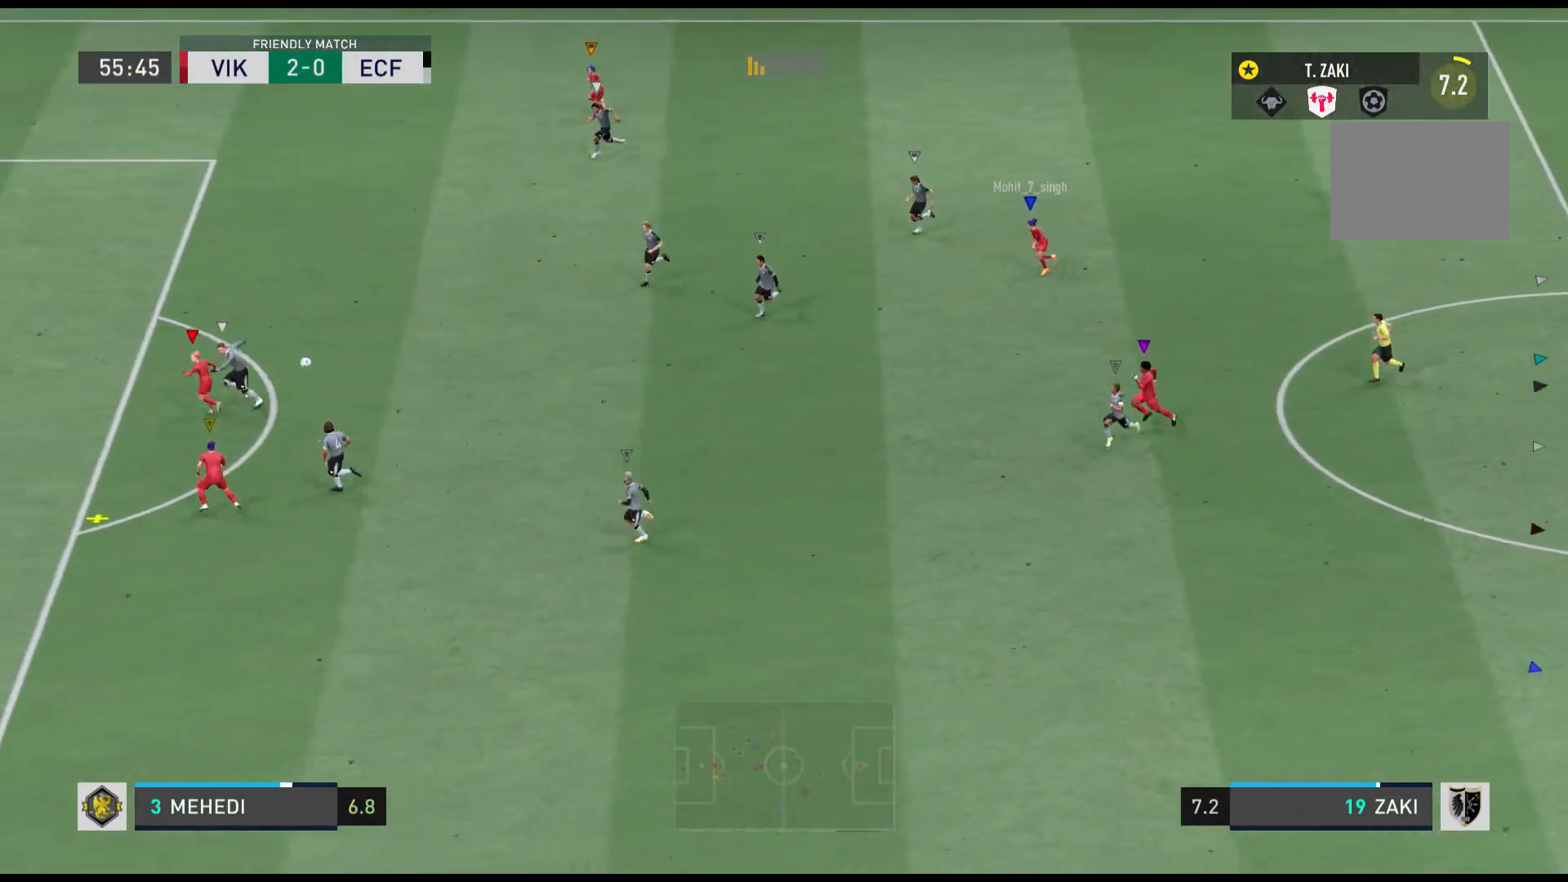
{"buttons": [], "left_stick": "center", "events": []}
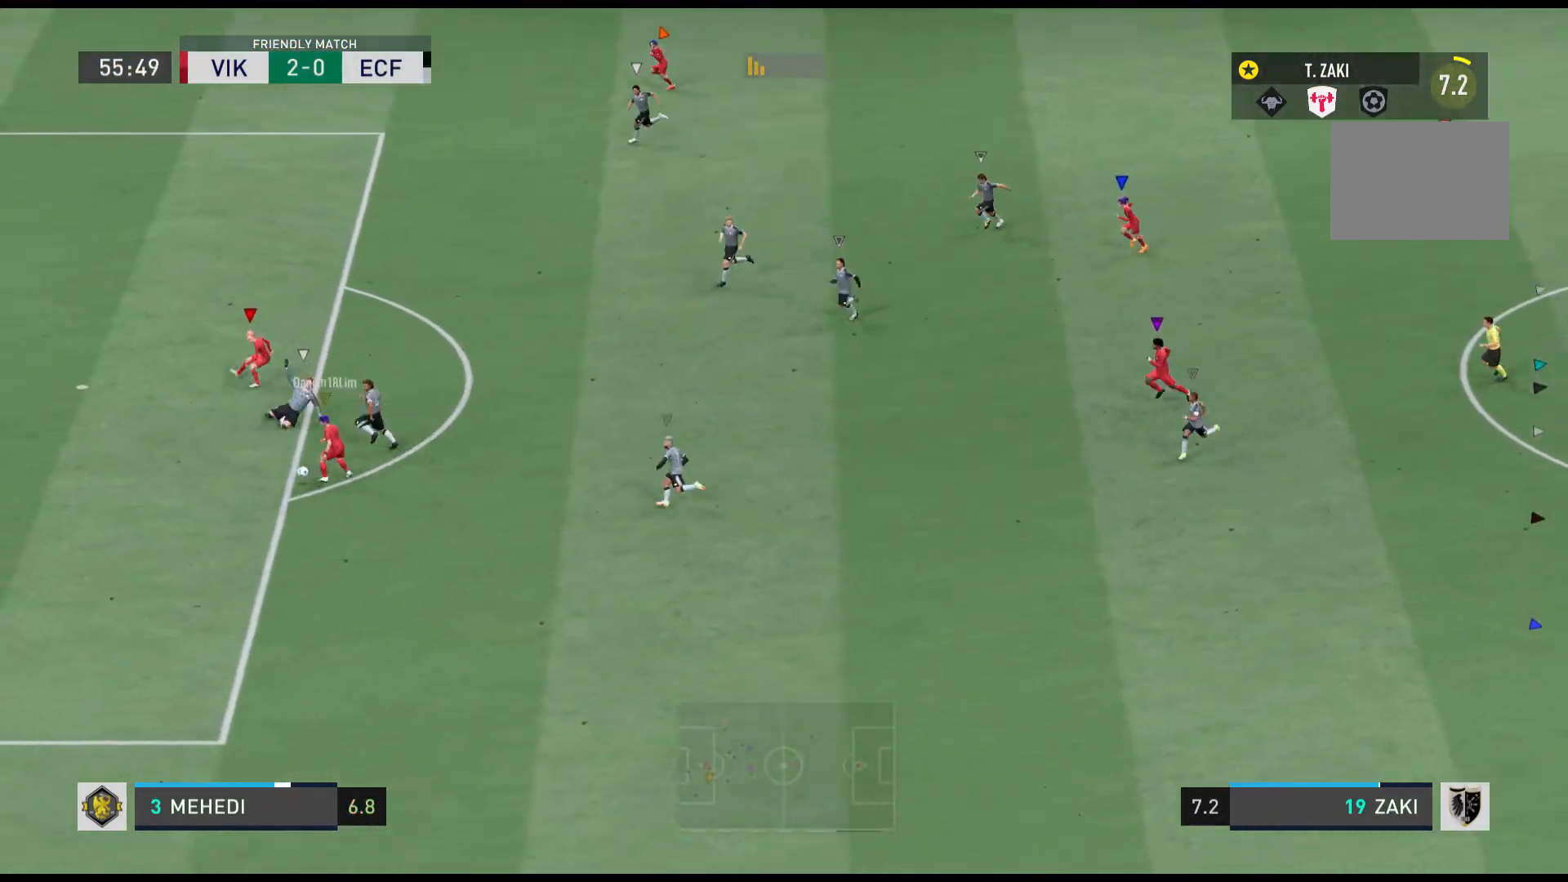
{"buttons": [], "left_stick": "center", "events": []}
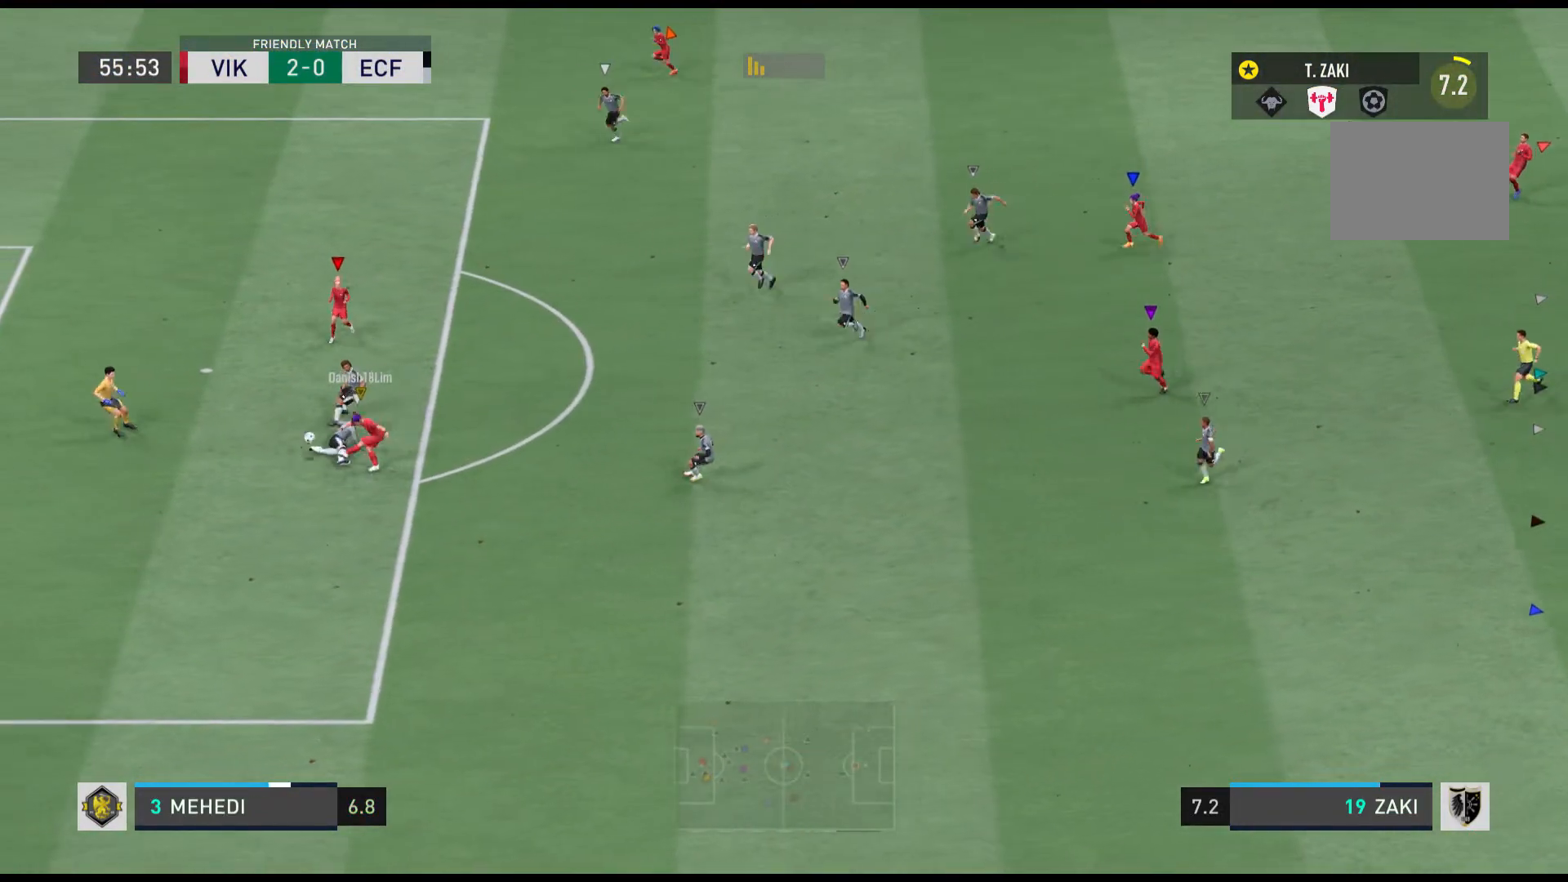
{"buttons": [], "left_stick": "center", "events": []}
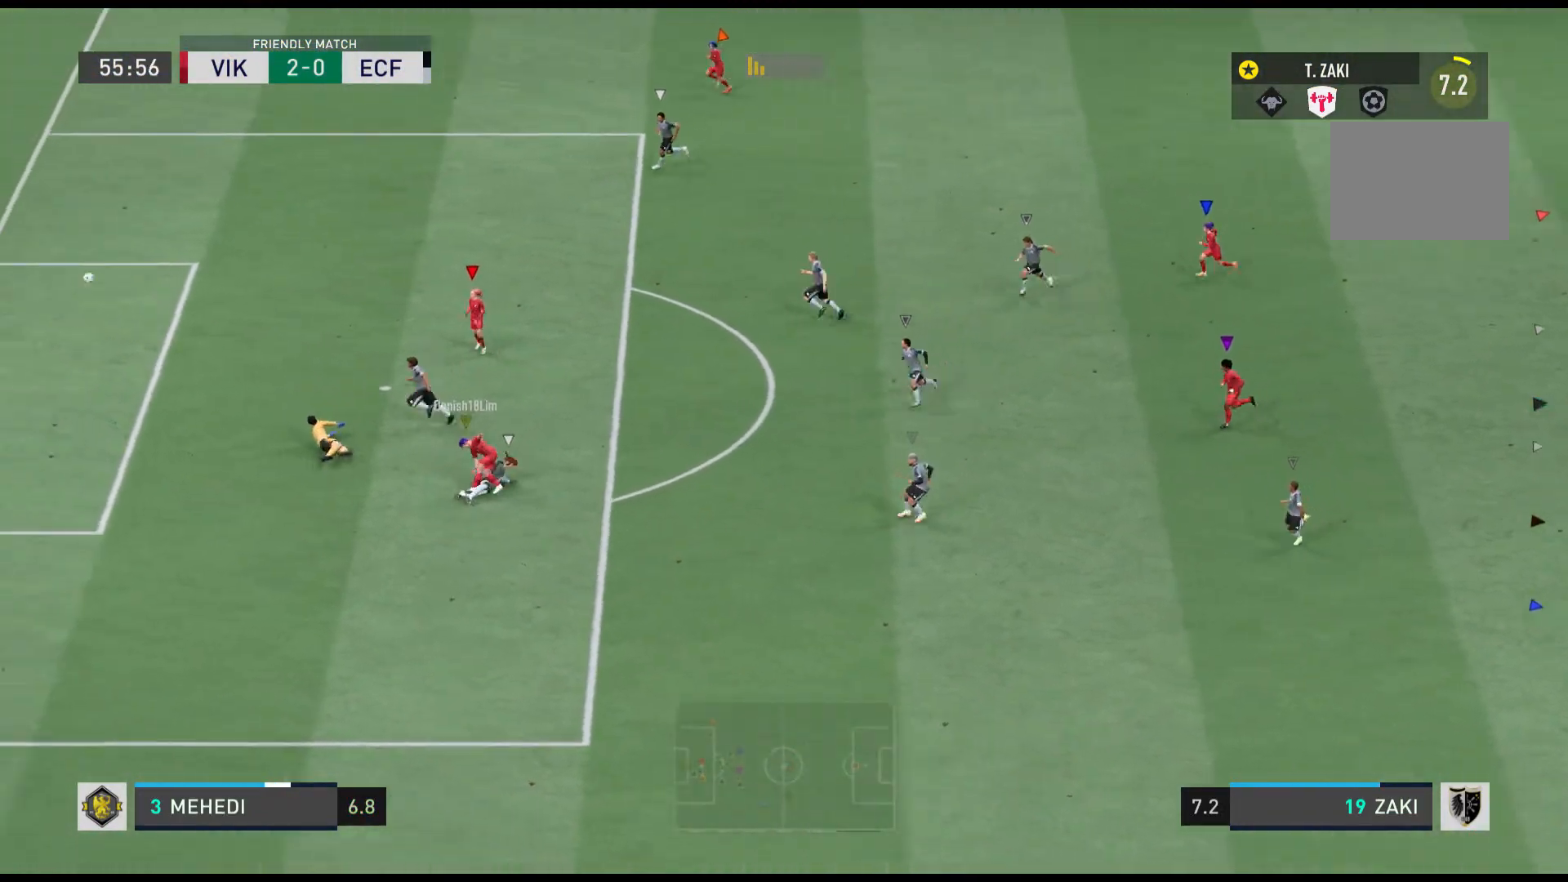
{"buttons": [], "left_stick": "center", "events": []}
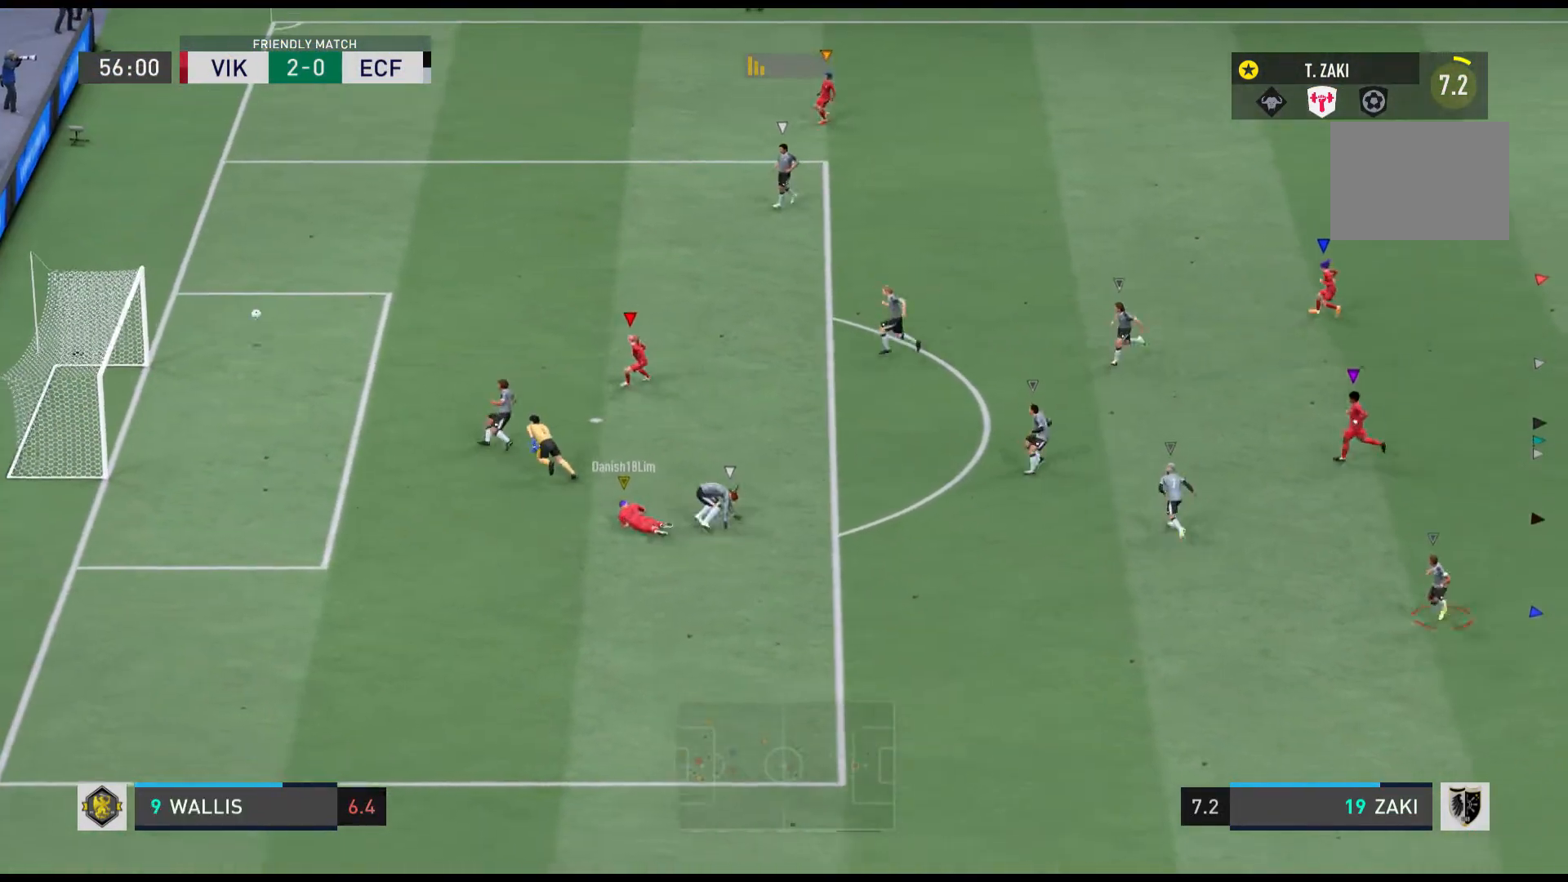
{"buttons": [], "left_stick": "center", "events": []}
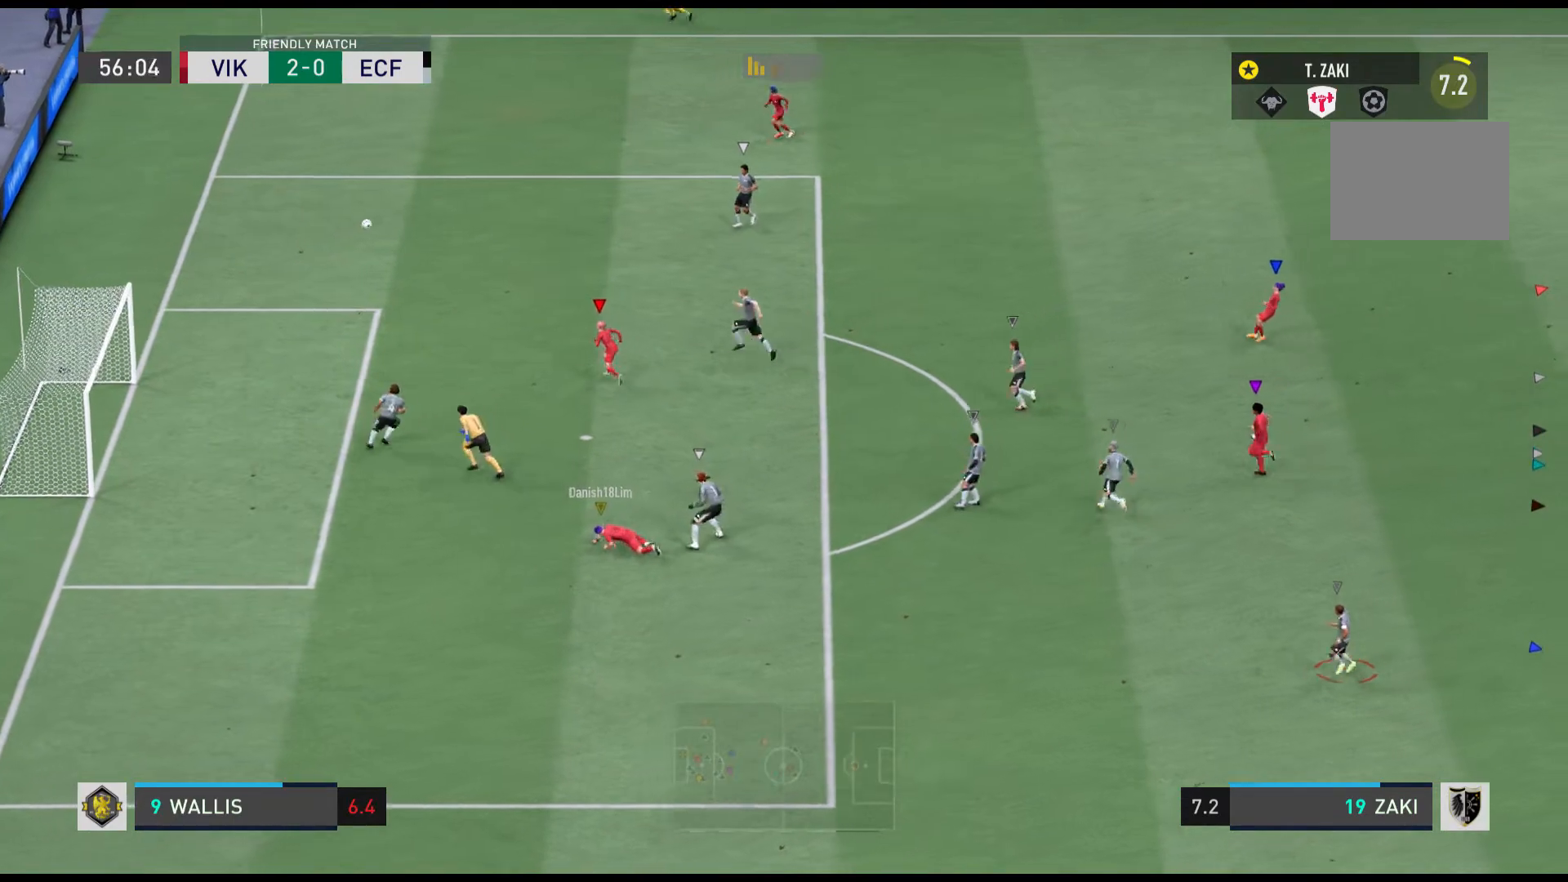
{"buttons": [], "left_stick": "center", "events": []}
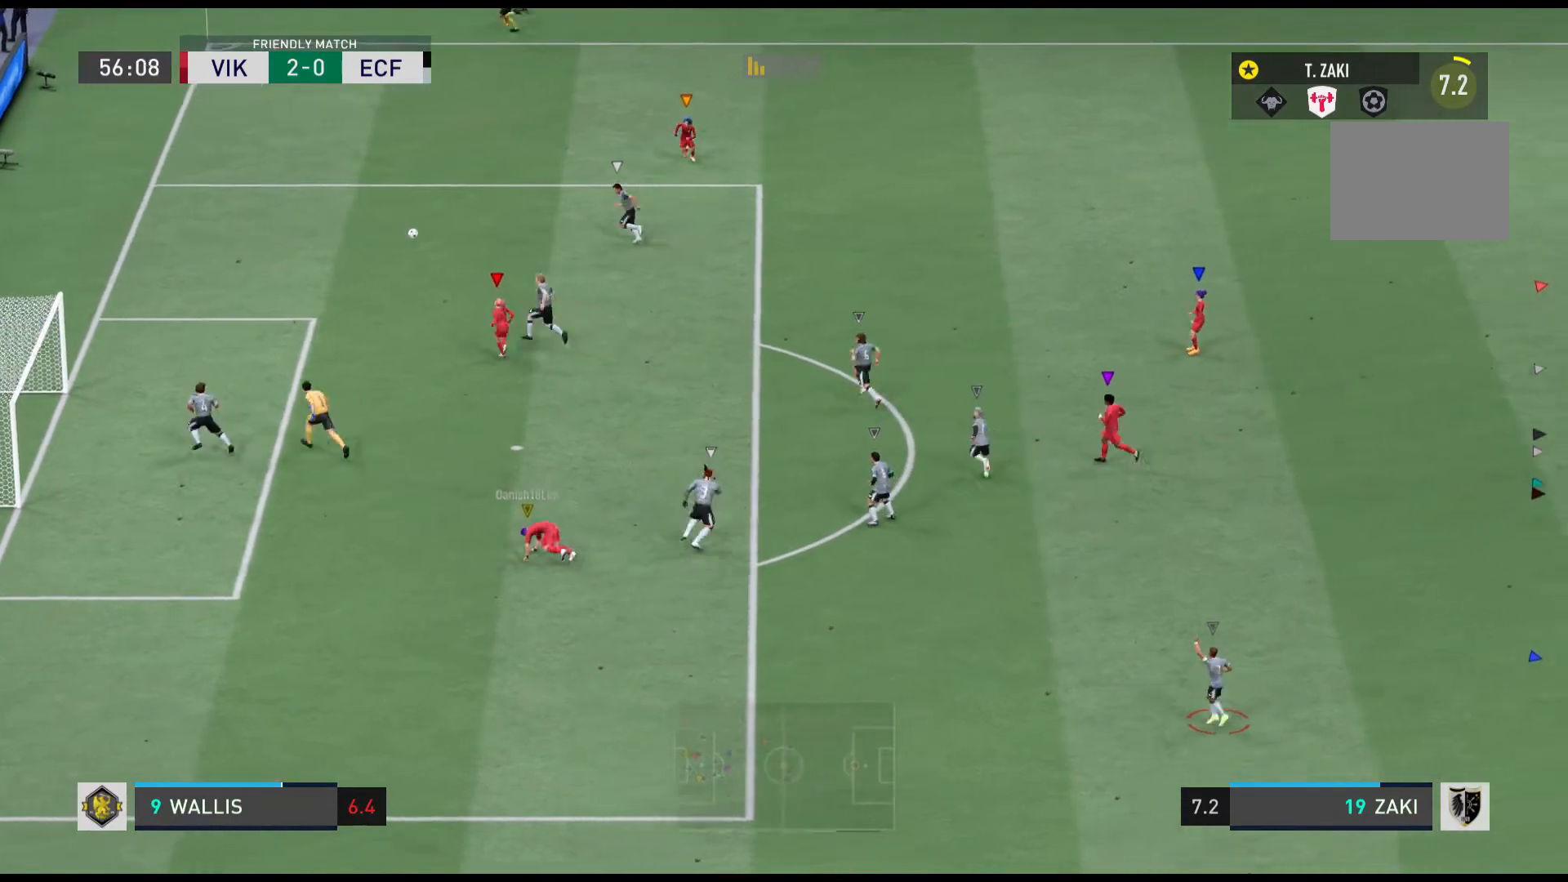
{"buttons": [], "left_stick": "center", "events": []}
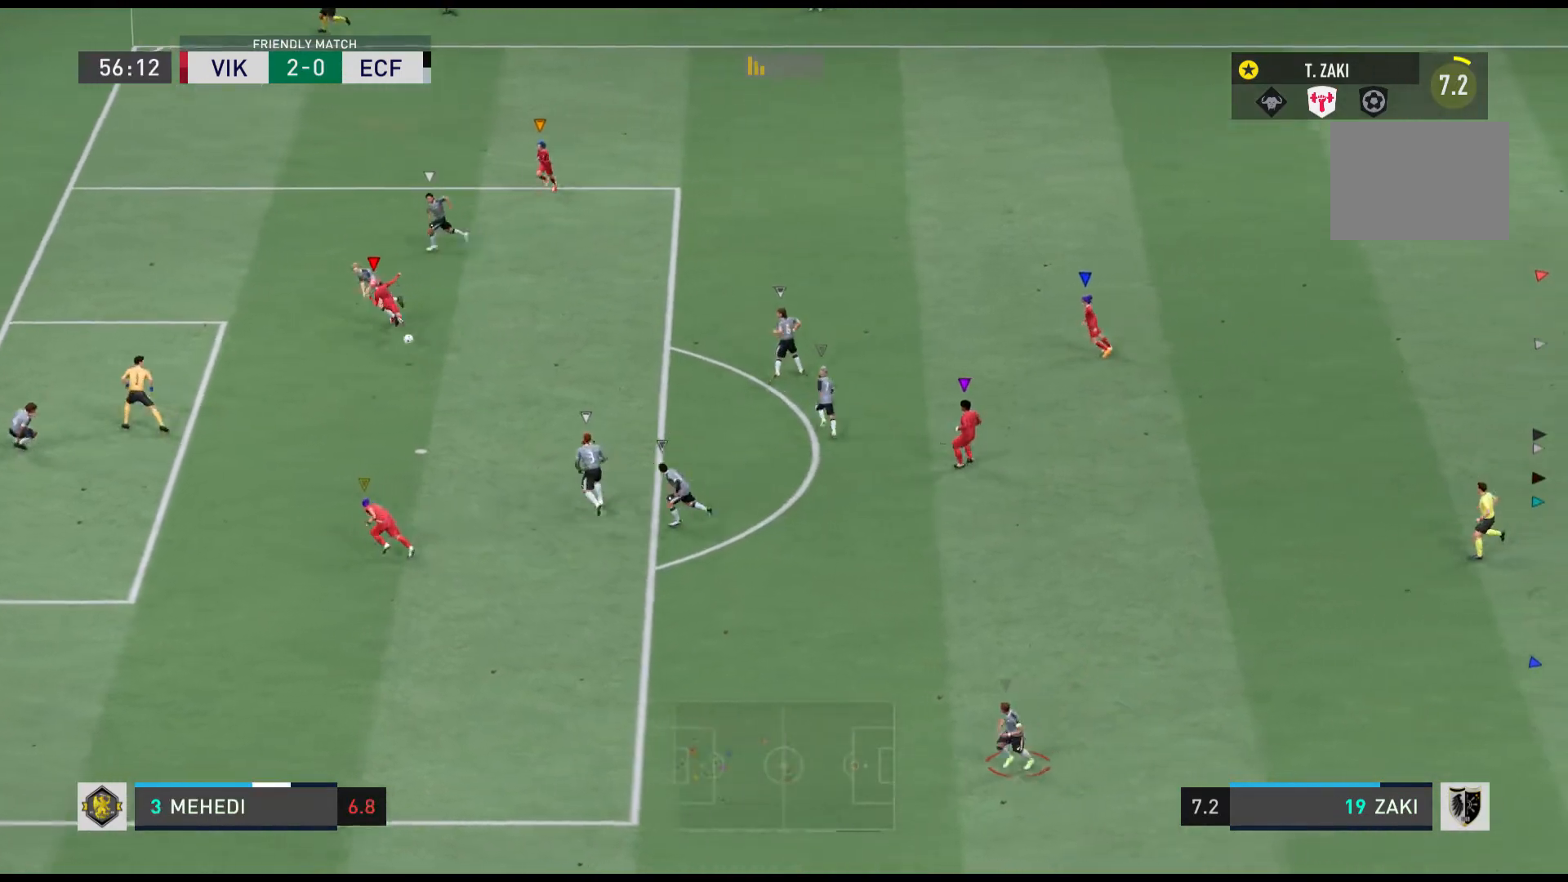
{"buttons": [], "left_stick": "center", "events": []}
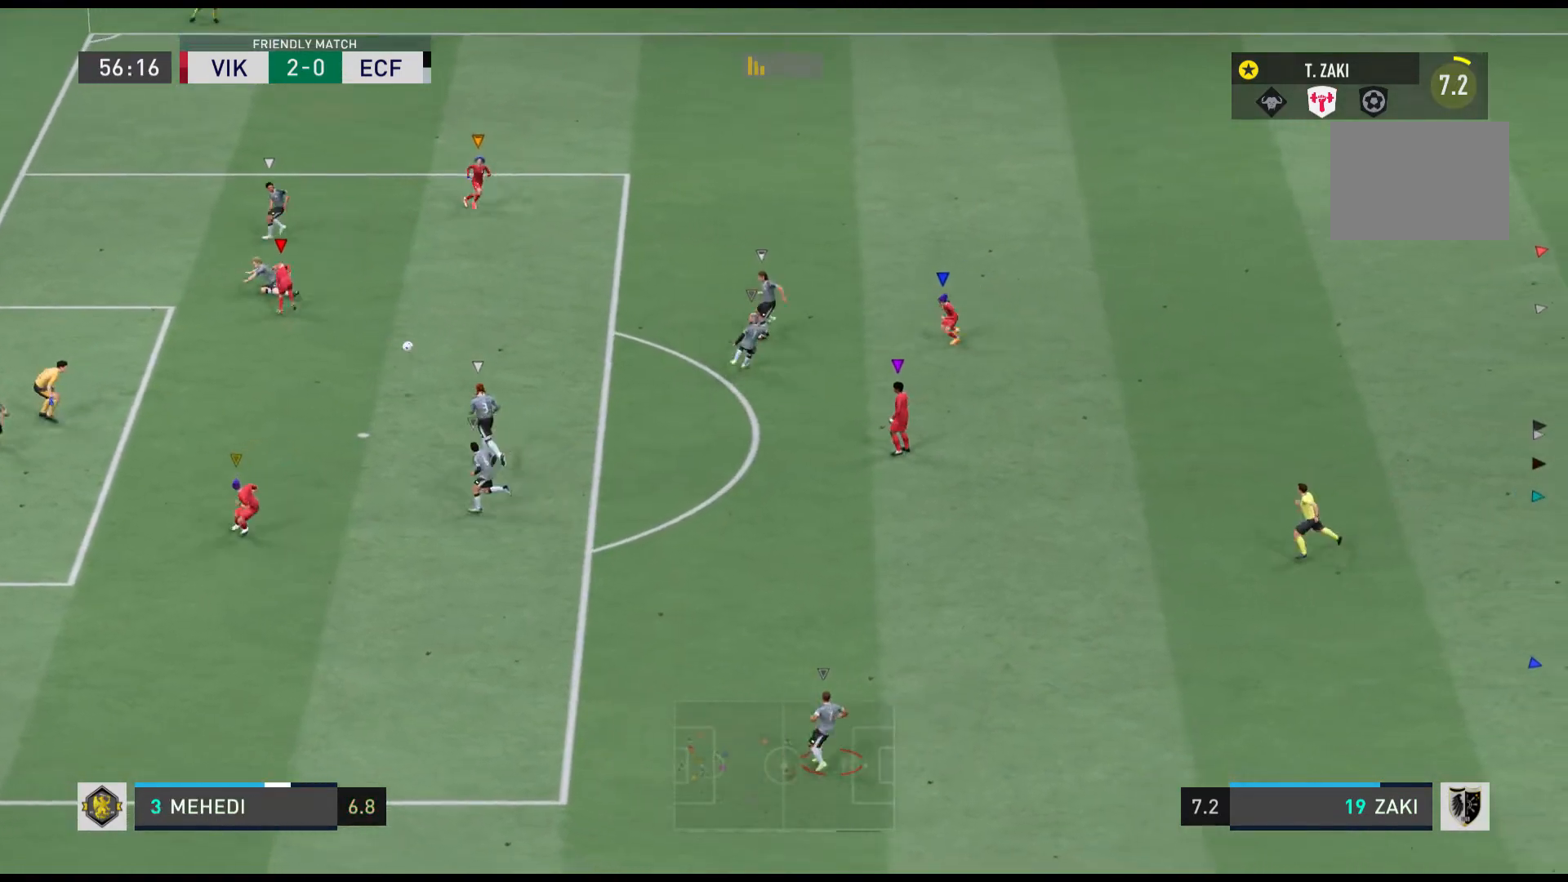
{"buttons": [], "left_stick": "center", "events": [[167, "left_stick", "down-left"], [233, "R1", "down"], [400, "R1", "up"], [434, "left_stick", "center"]]}
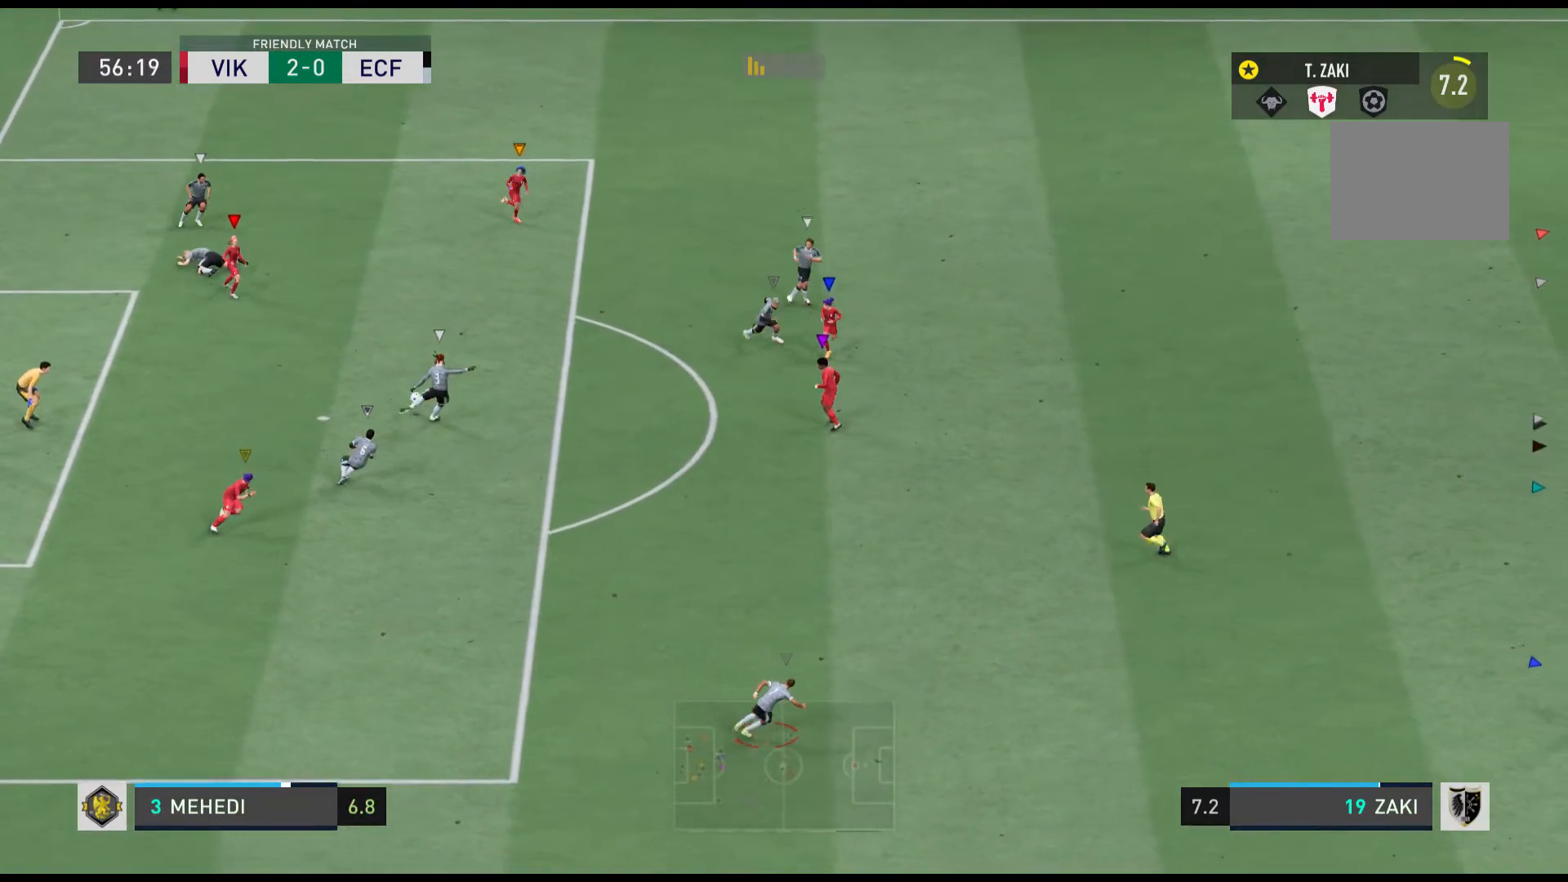
{"buttons": ["R1"], "left_stick": "down-left", "events": [[467, "R1", "down"], [467, "left_stick", "down-left"]]}
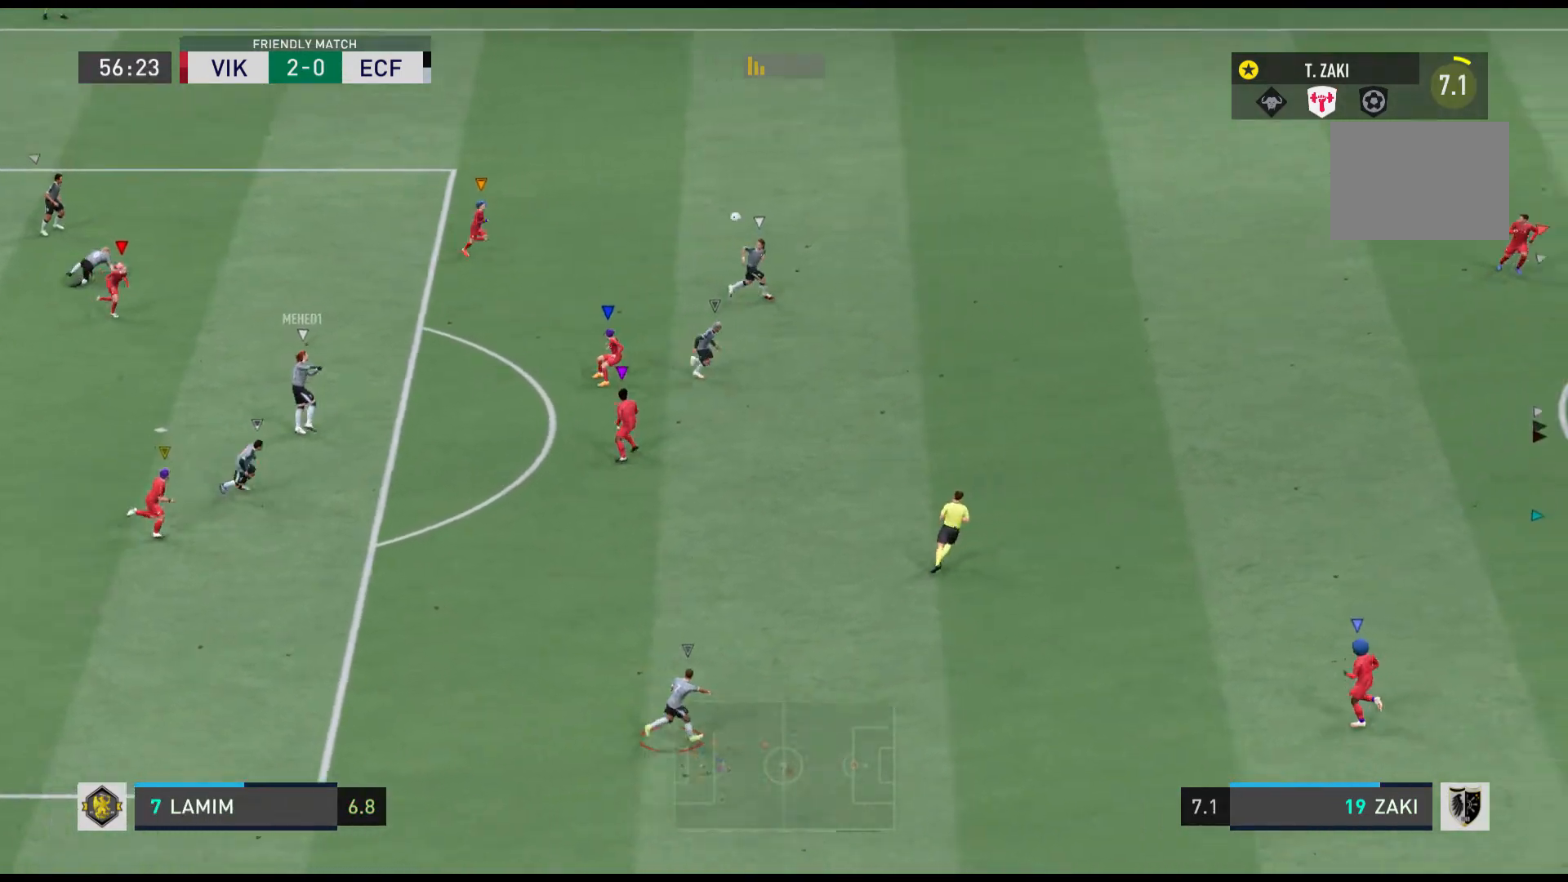
{"buttons": ["R1"], "left_stick": "up", "events": [[100, "left_stick", "up-left"], [200, "left_stick", "up"]]}
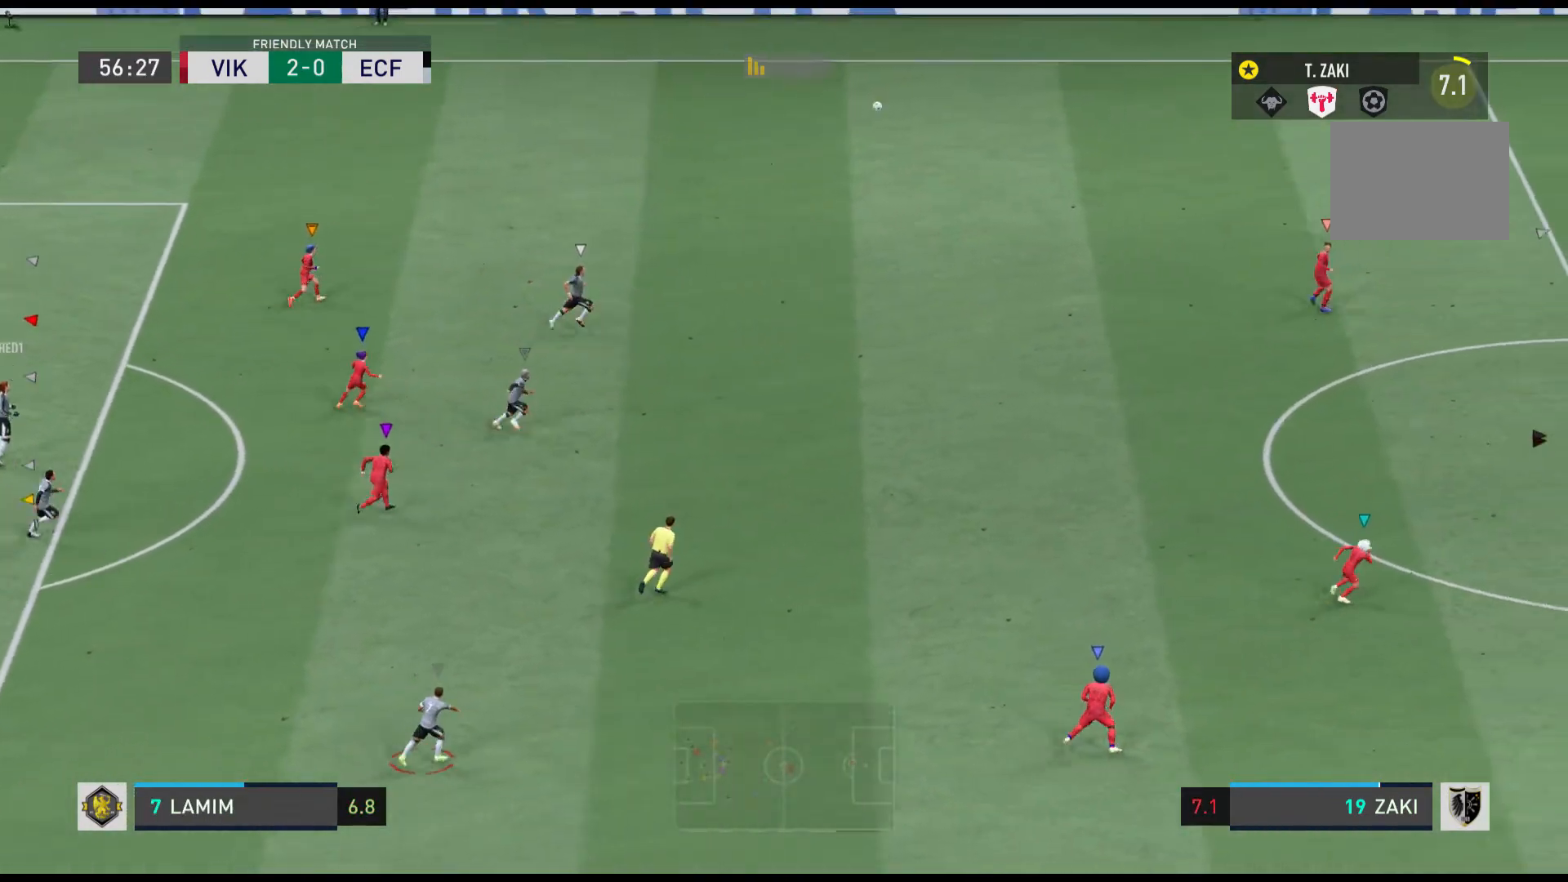
{"buttons": ["R1"], "left_stick": "up", "events": []}
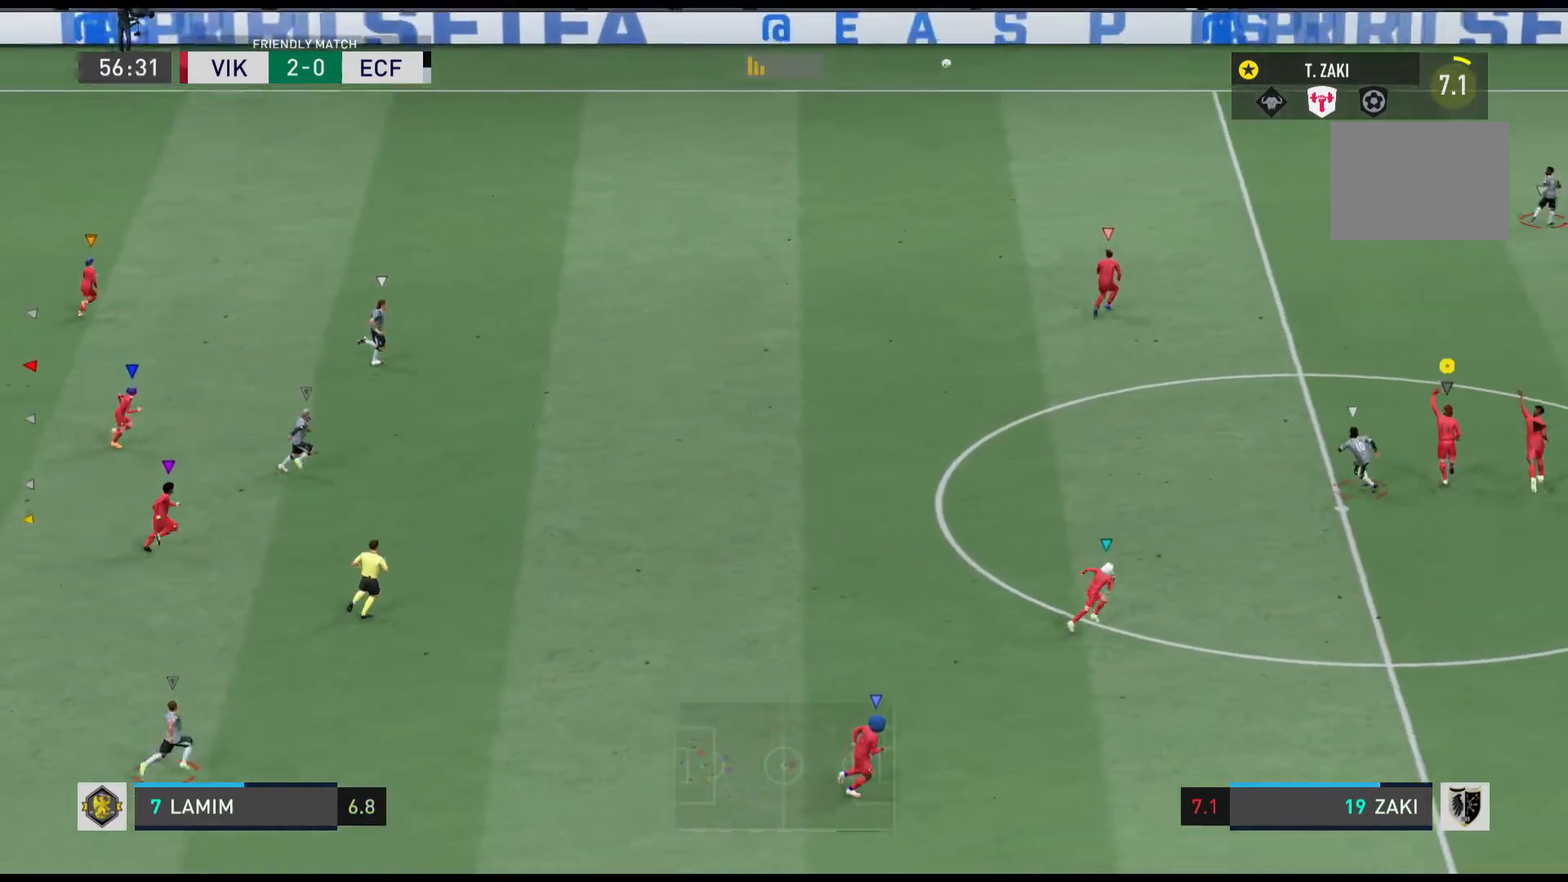
{"buttons": [], "left_stick": "up-right", "events": [[467, "R1", "up"], [467, "left_stick", "up-right"]]}
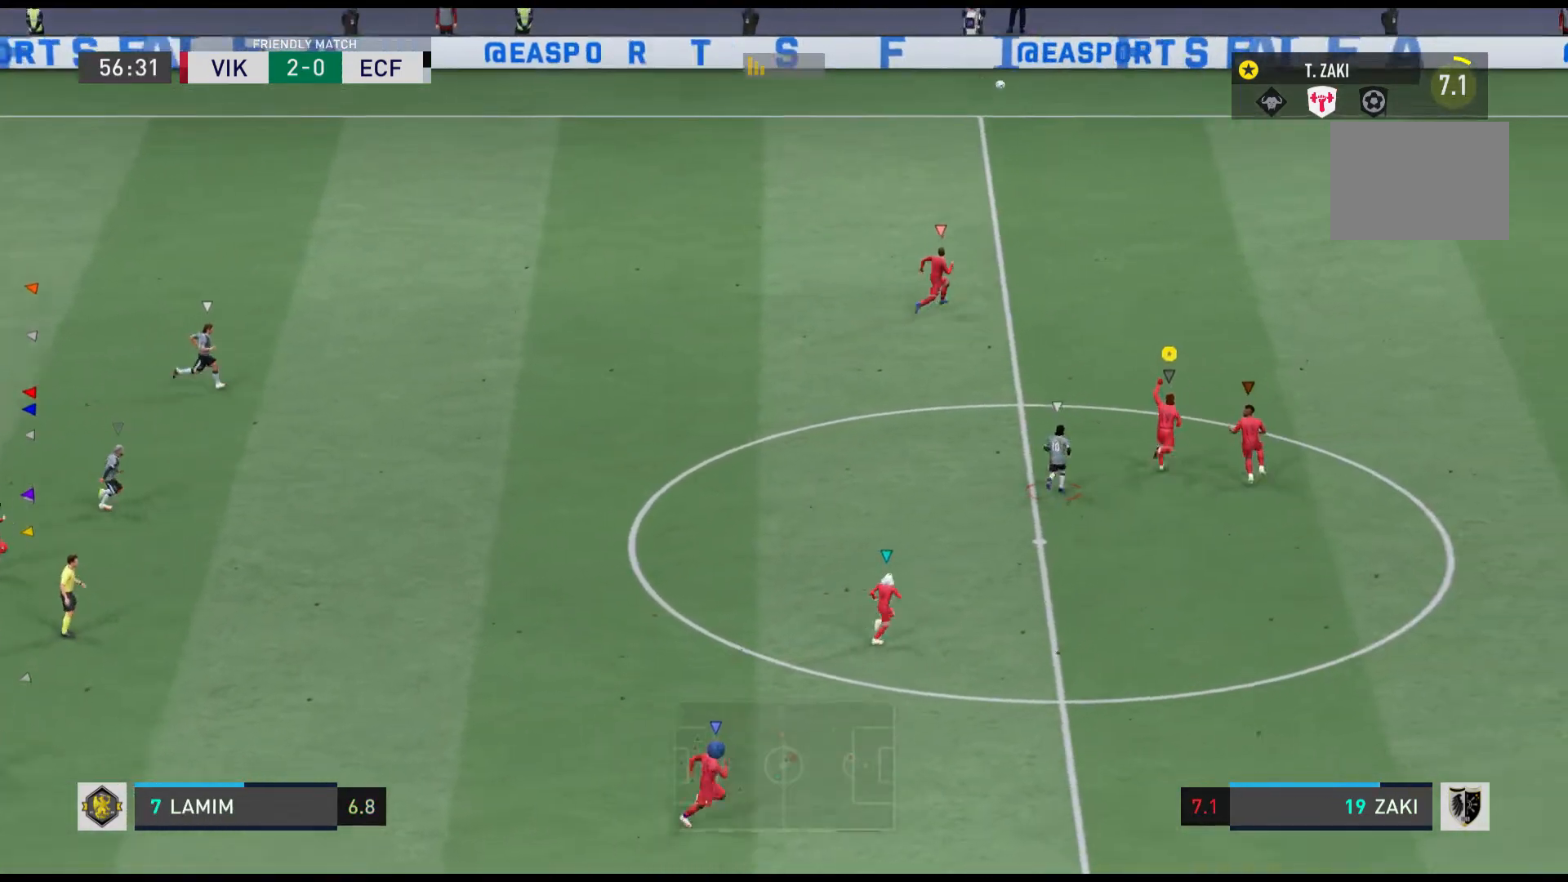
{"buttons": [], "left_stick": "center", "events": [[67, "left_stick", "right"], [234, "left_stick", "up-right"], [467, "left_stick", "center"]]}
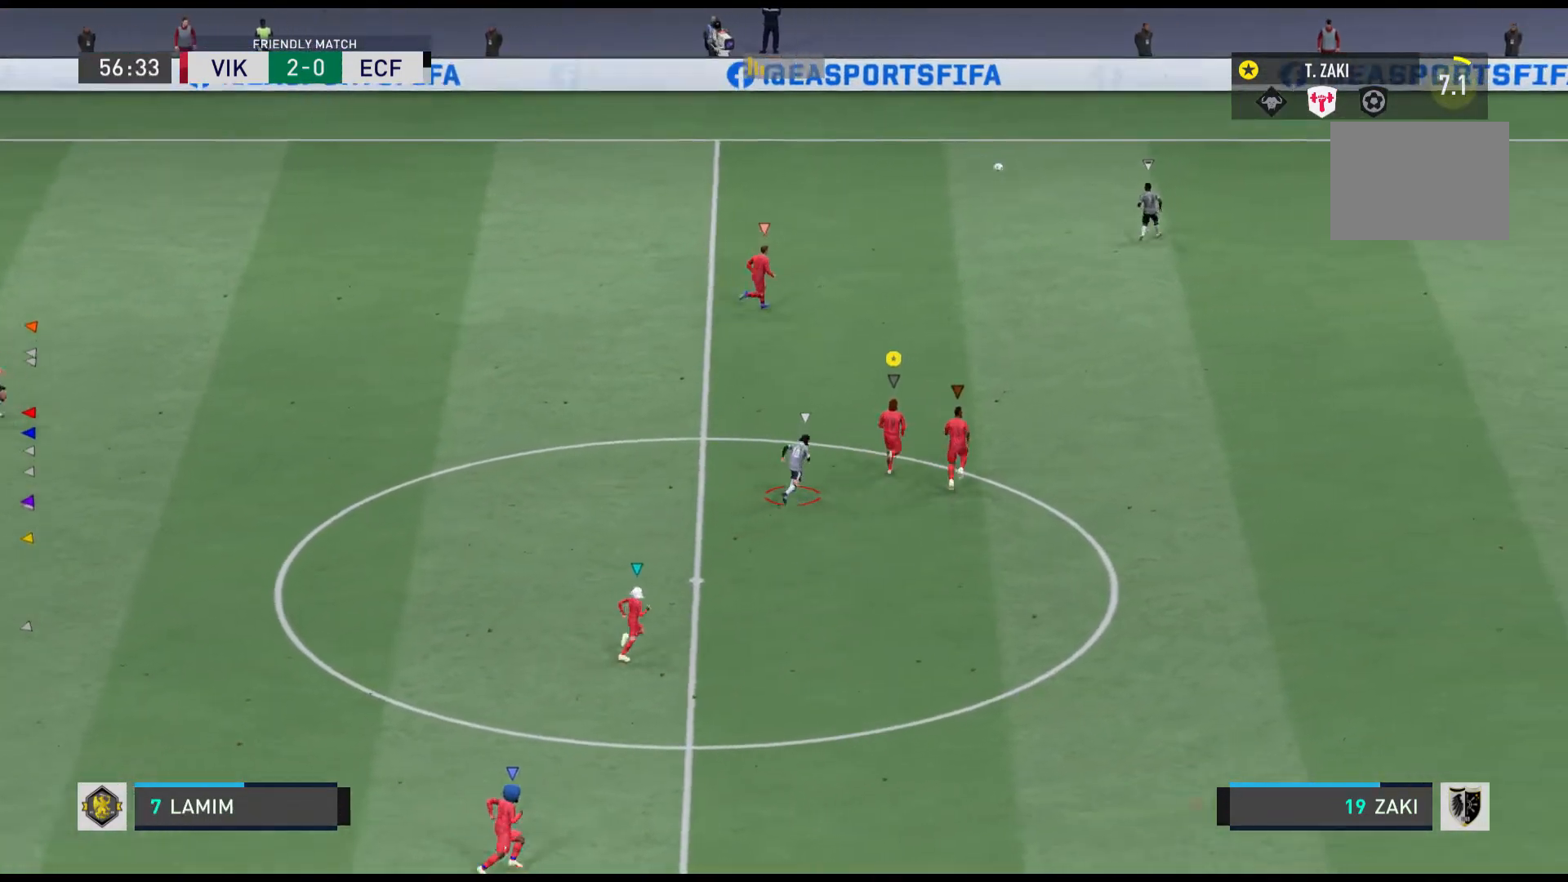
{"buttons": [], "left_stick": "center", "events": []}
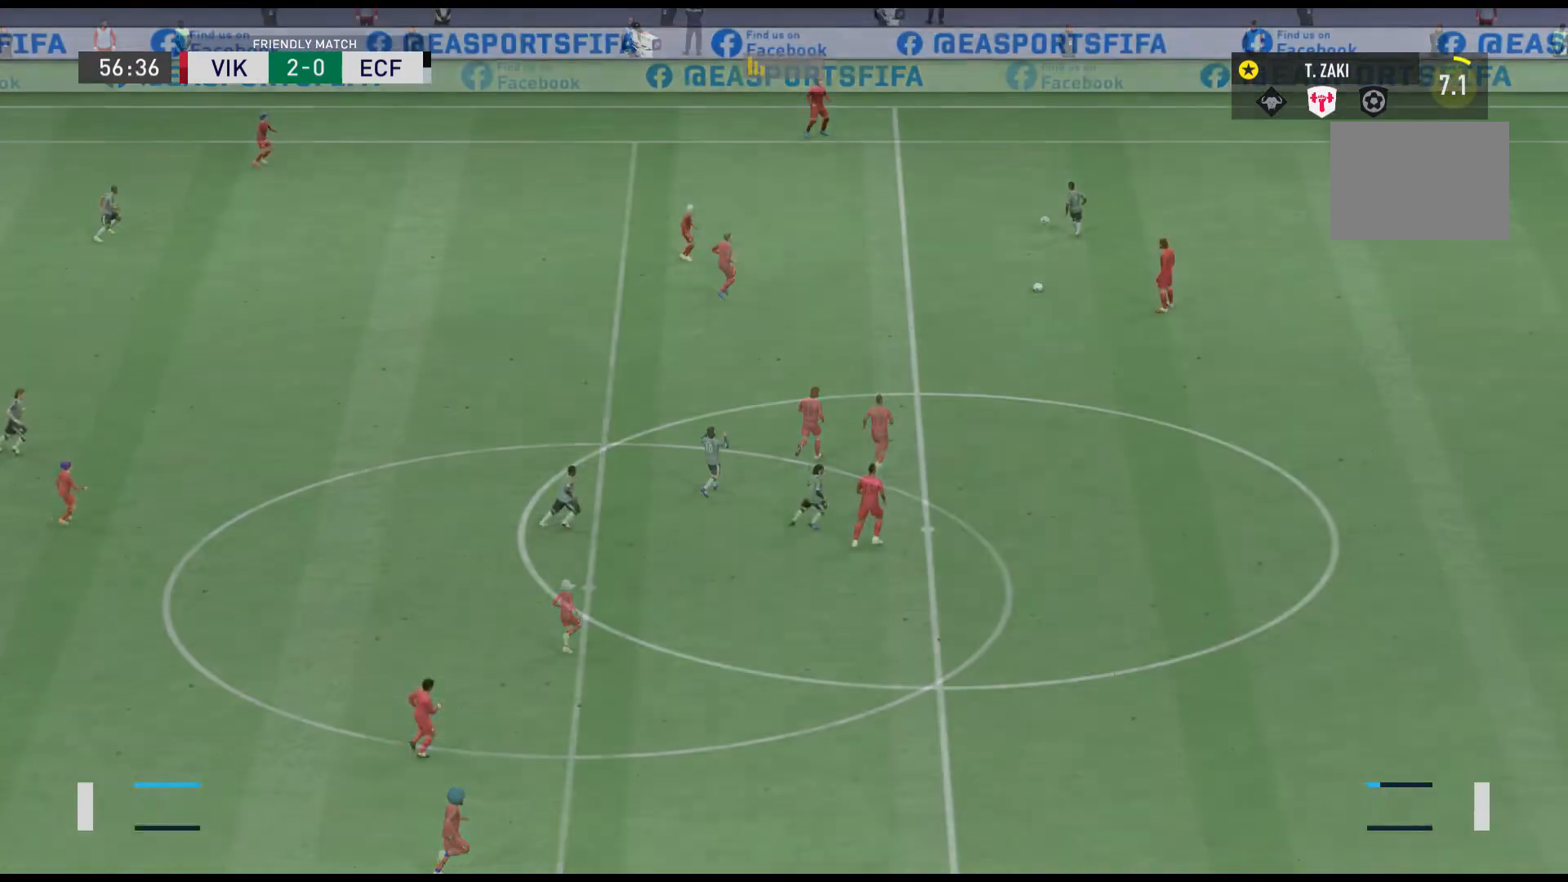
{"buttons": [], "left_stick": "center", "events": []}
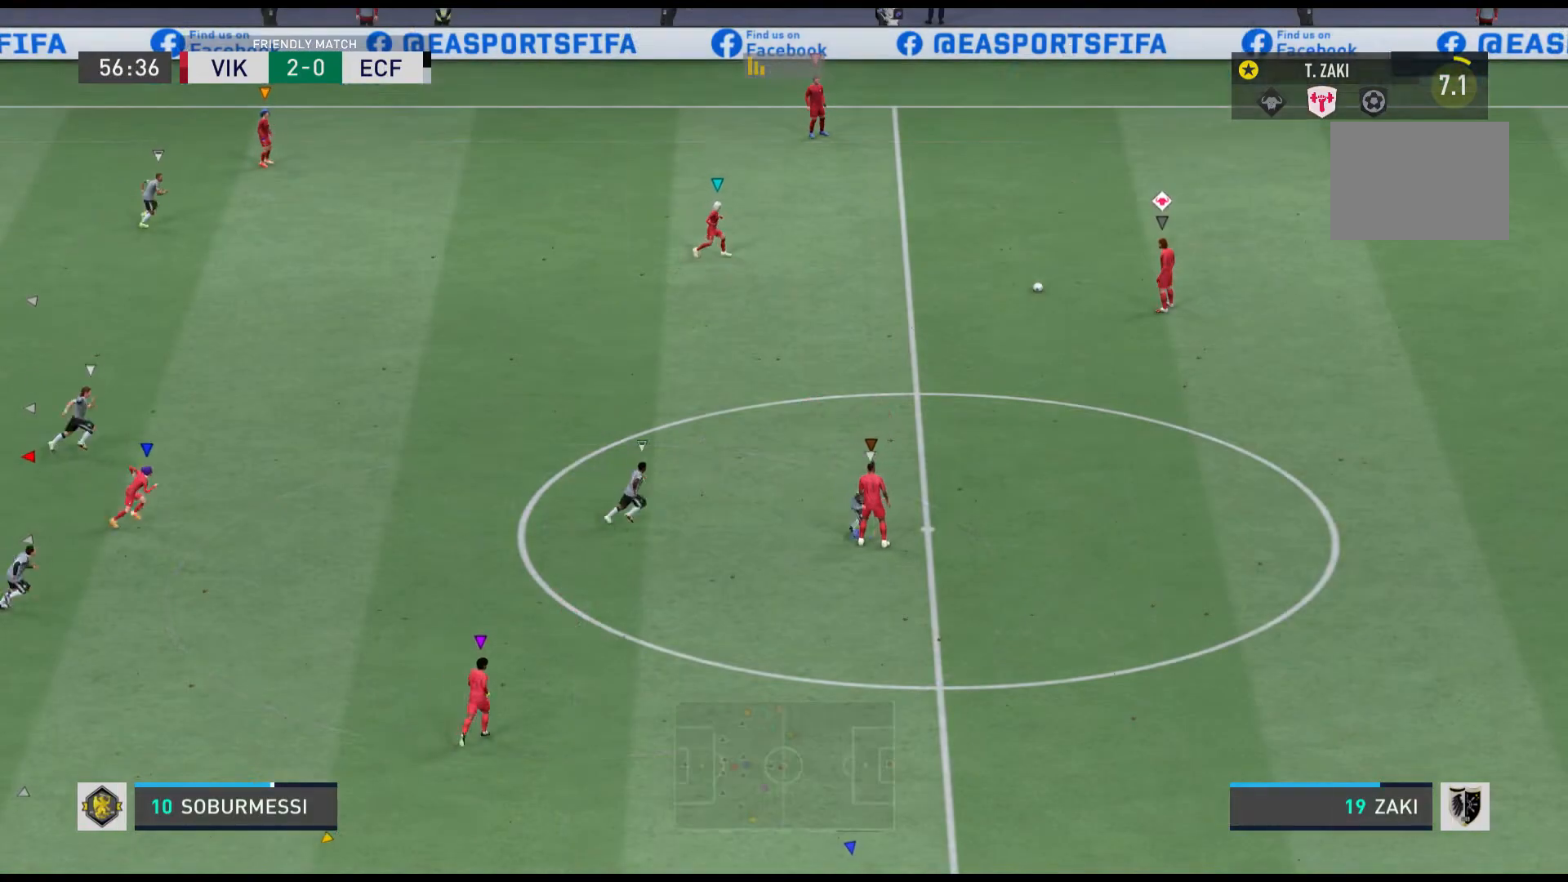
{"buttons": [], "left_stick": "center", "events": []}
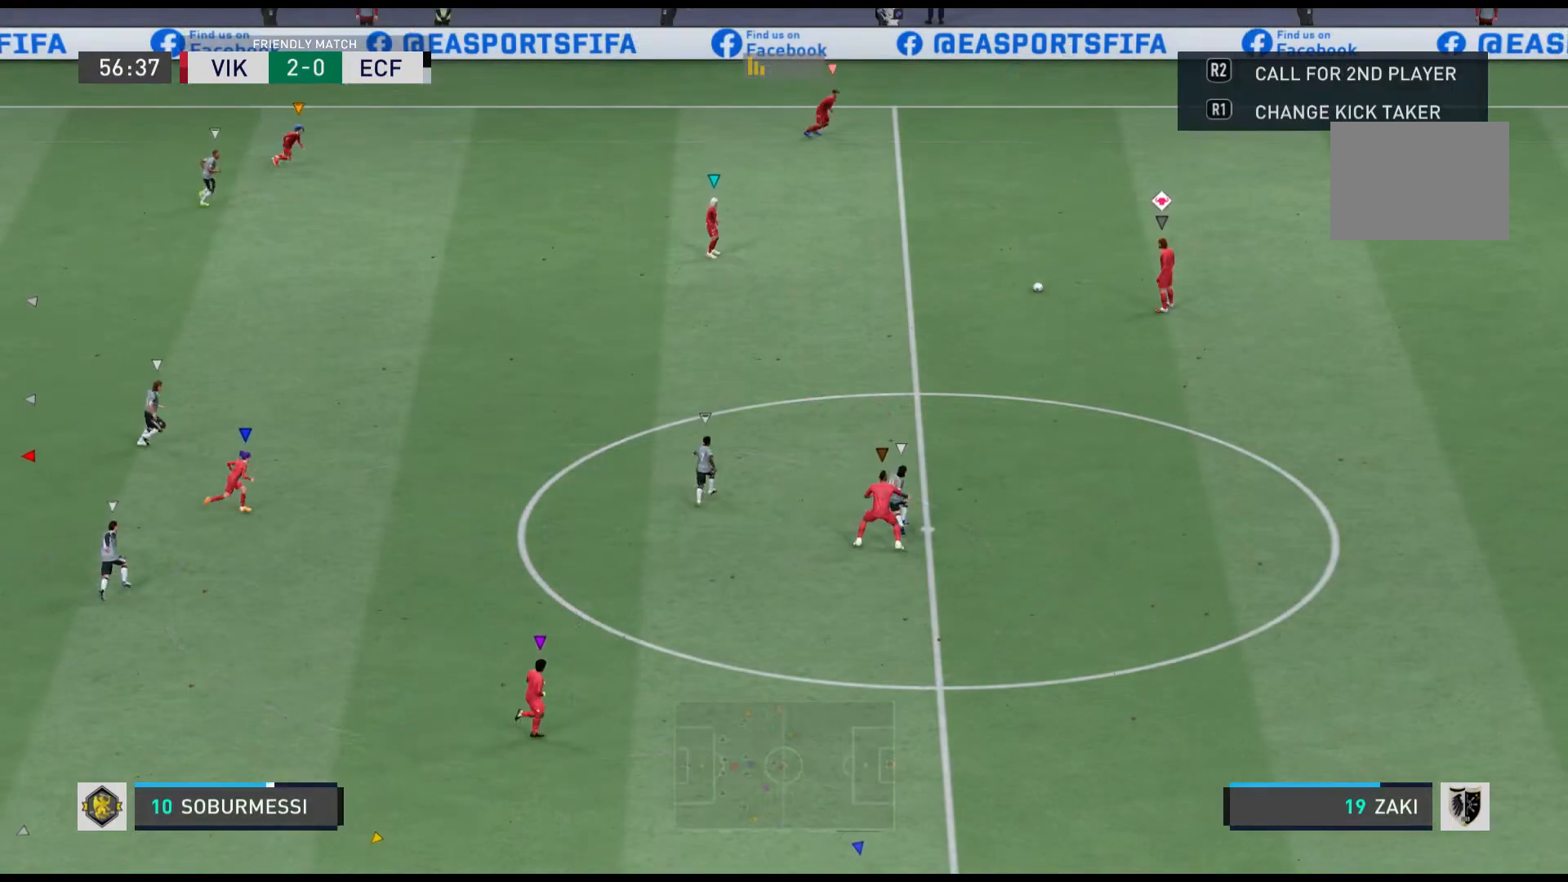
{"buttons": [], "left_stick": "up", "events": [[100, "left_stick", "up-left"], [200, "A", "down"], [301, "left_stick", "up"], [401, "A", "up"]]}
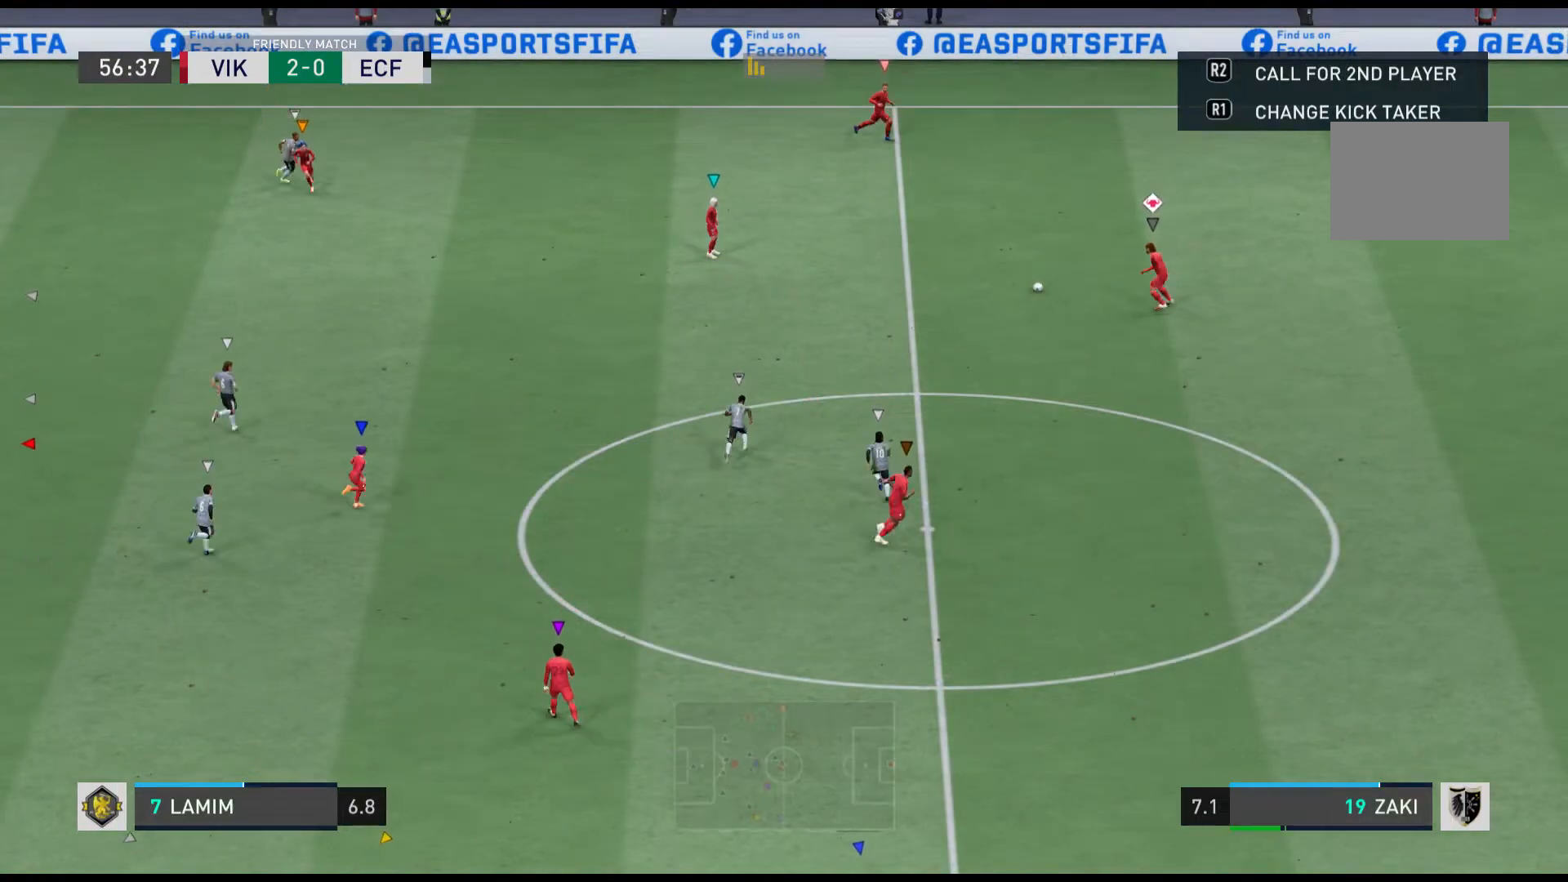
{"buttons": [], "left_stick": "up", "events": []}
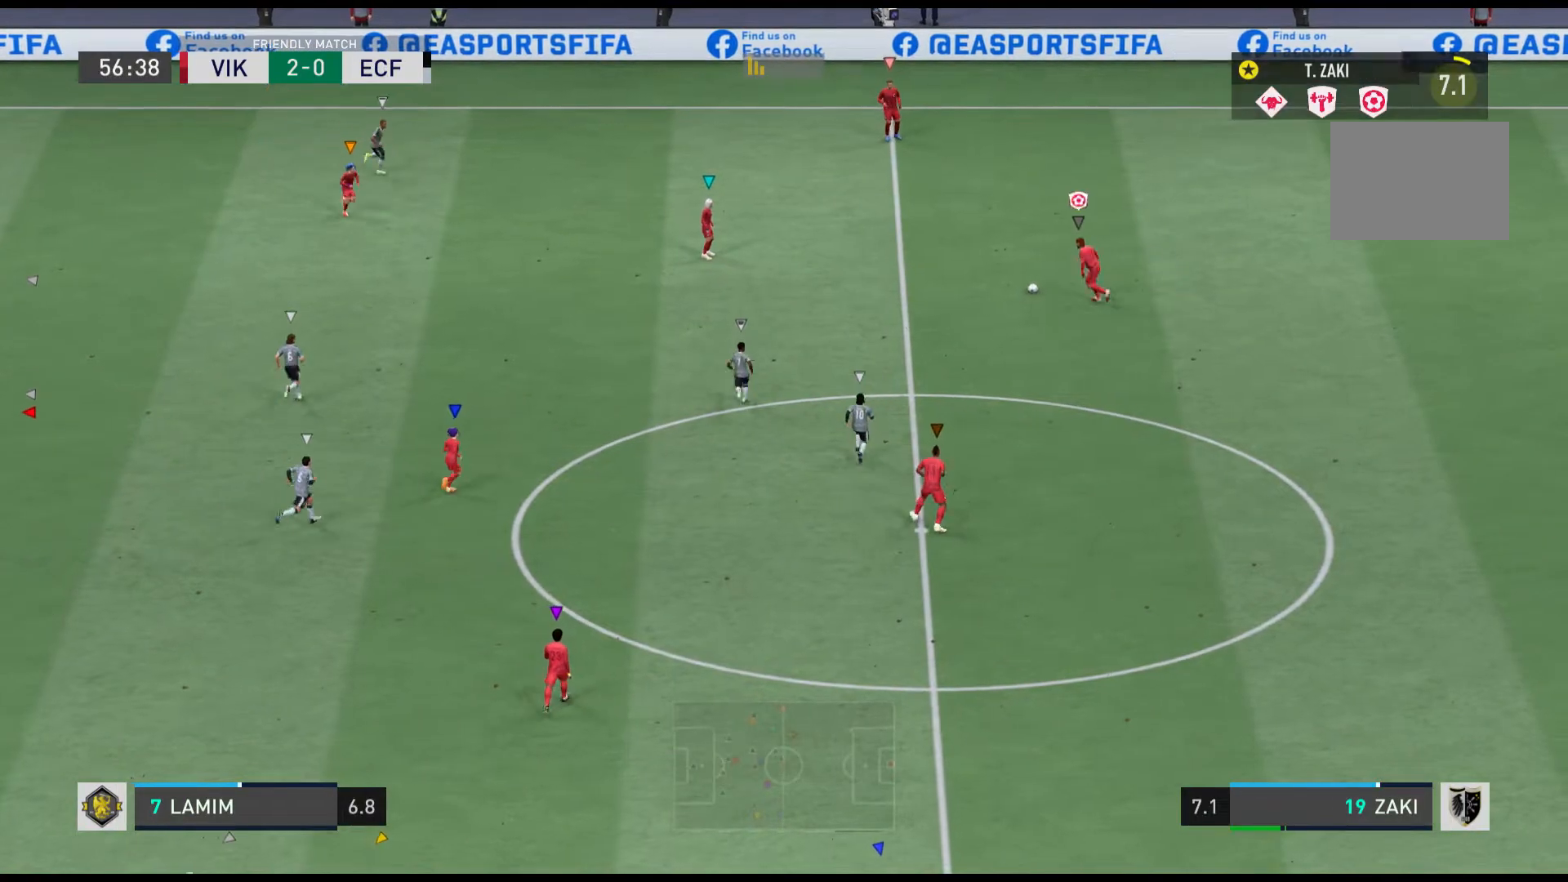
{"buttons": [], "left_stick": "up", "events": []}
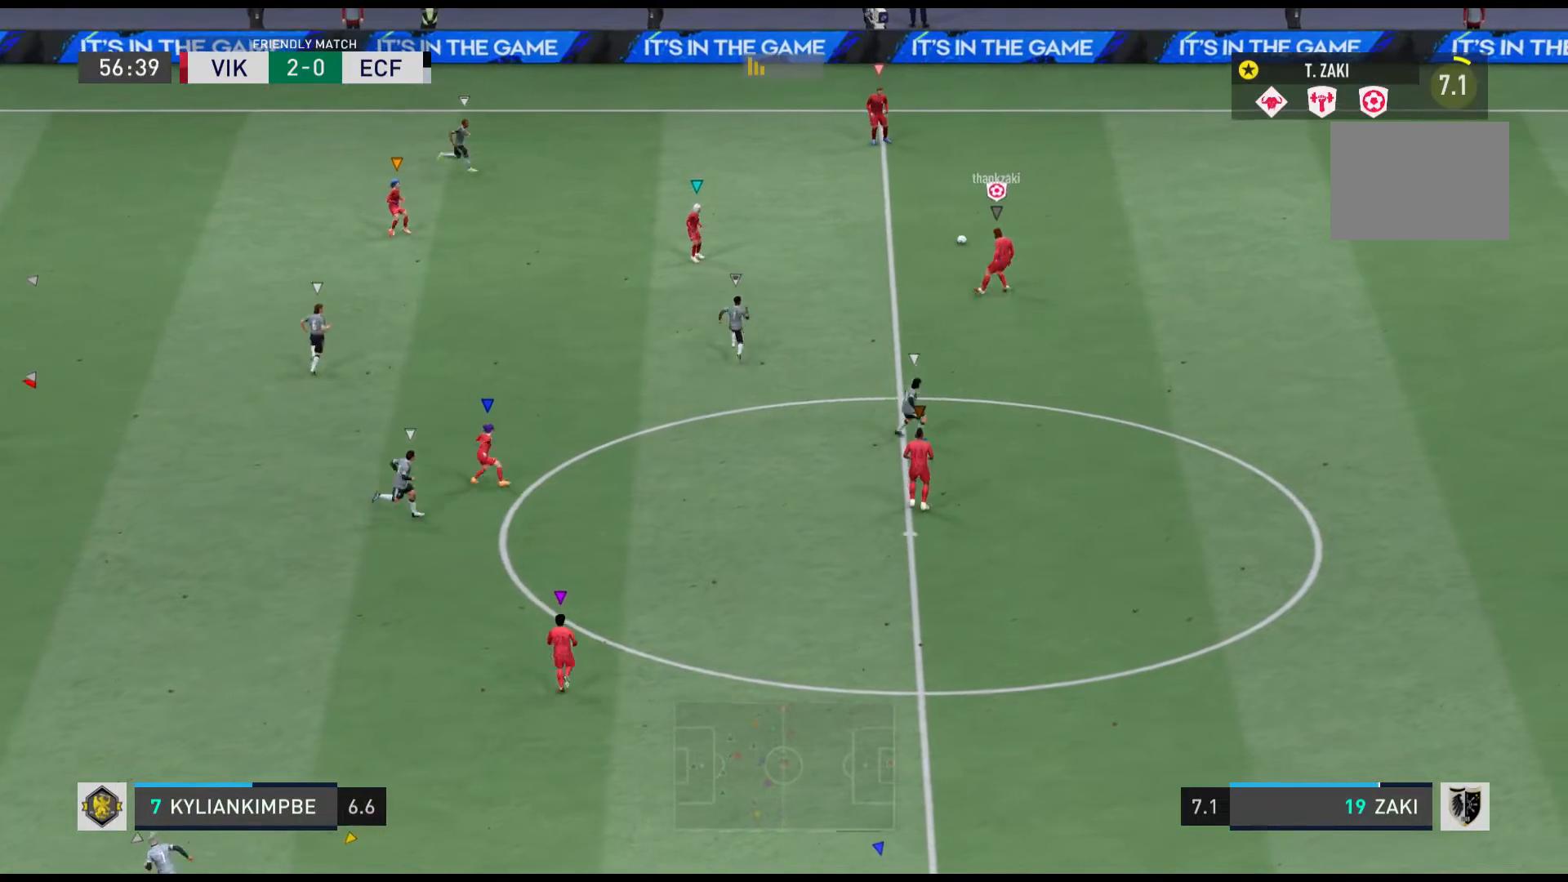
{"buttons": [], "left_stick": "up-right", "events": [[200, "left_stick", "center"], [500, "left_stick", "up-right"]]}
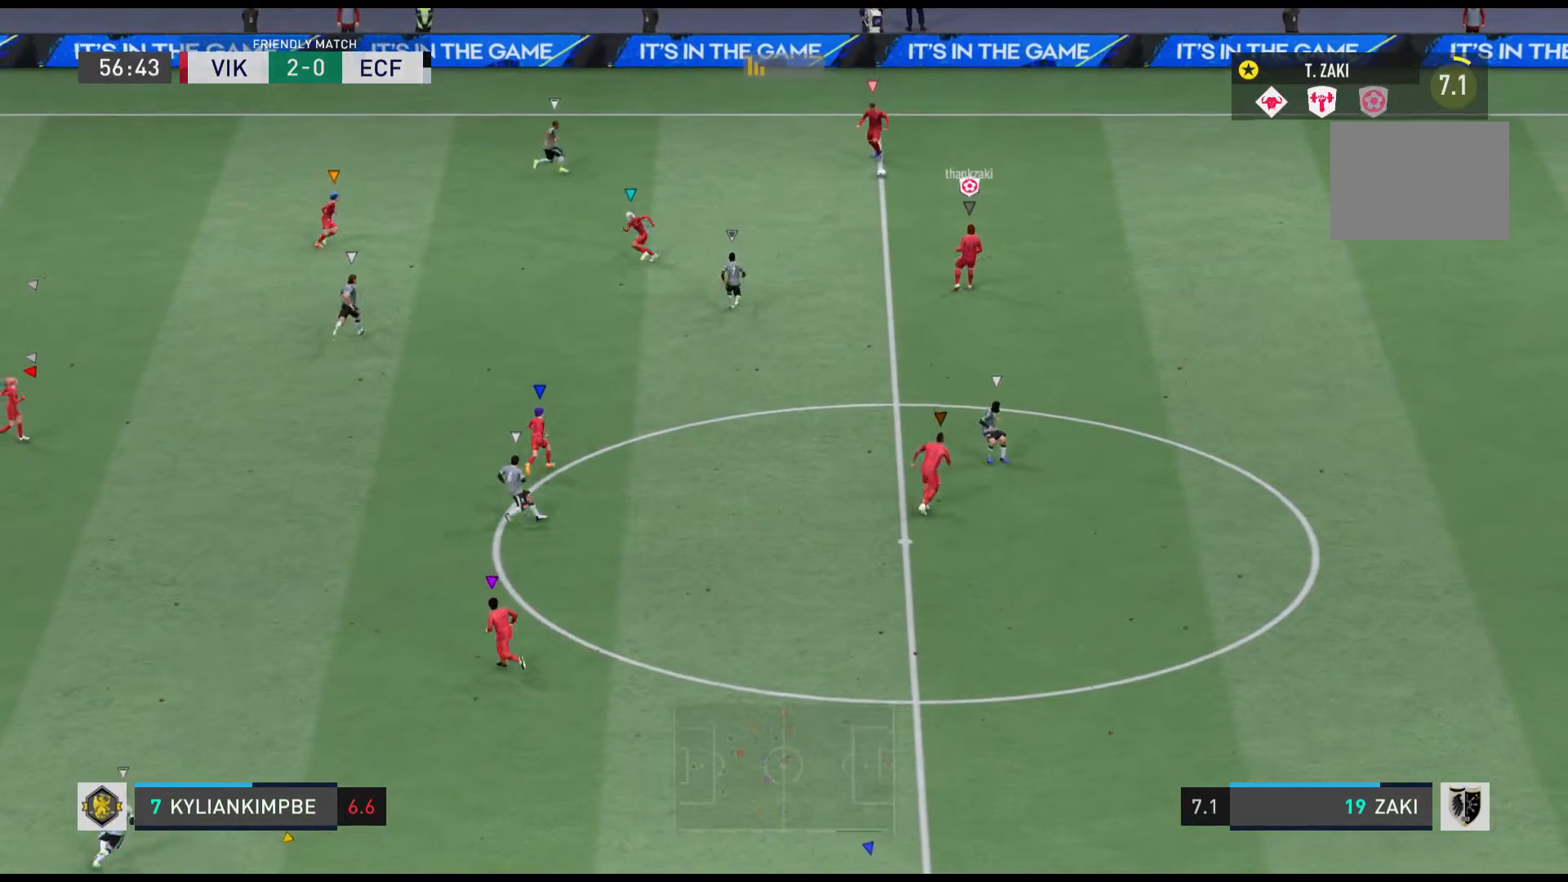
{"buttons": [], "left_stick": "down-right", "events": [[200, "left_stick", "right"], [434, "left_stick", "down-right"]]}
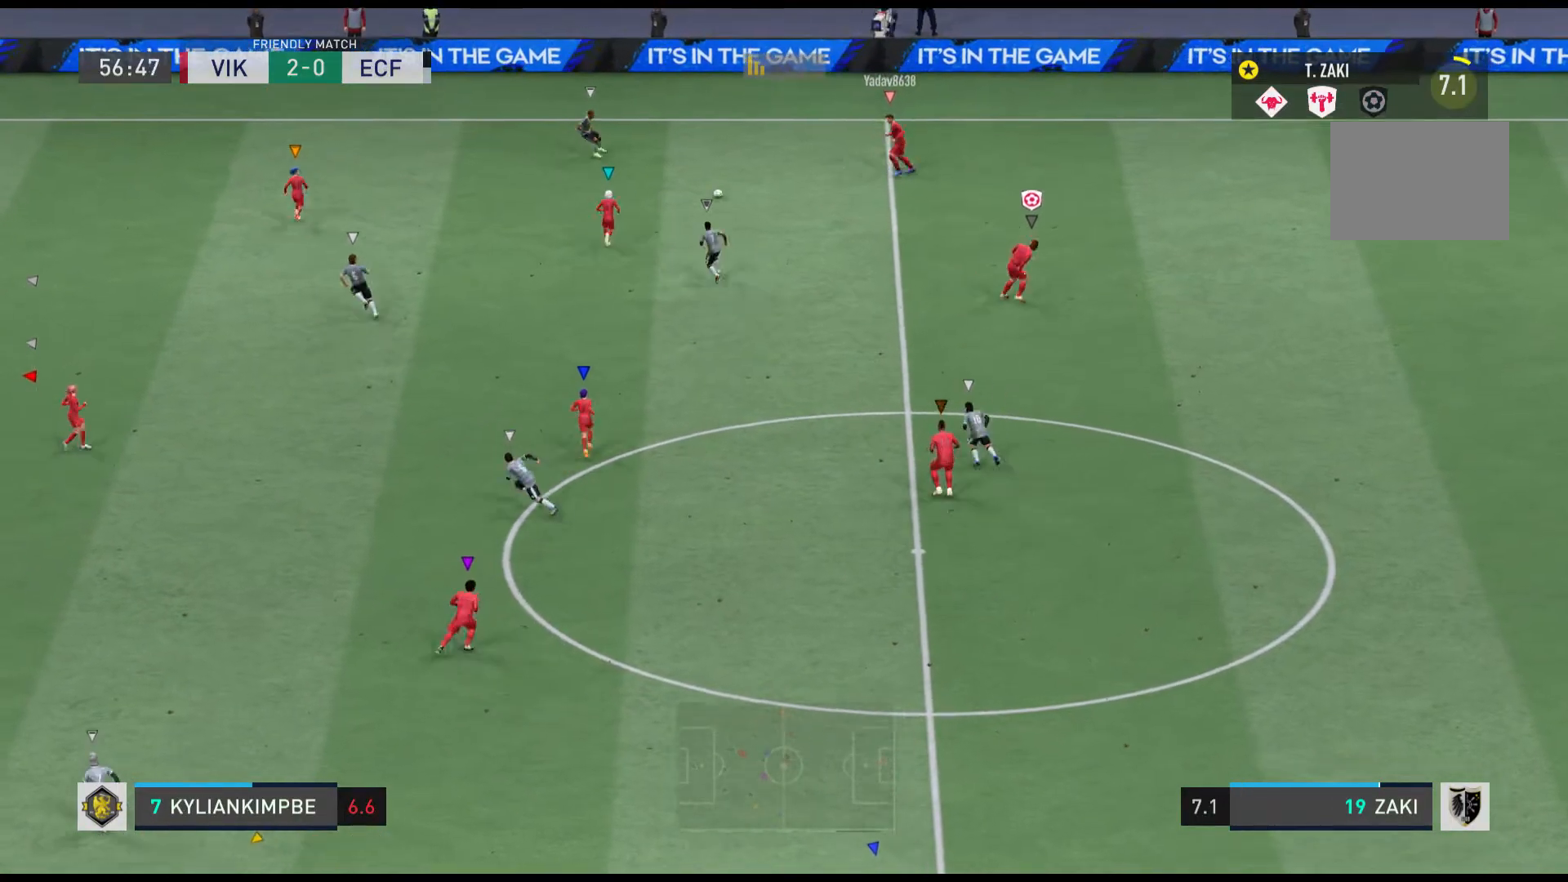
{"buttons": [], "left_stick": "left", "events": [[300, "left_stick", "center"], [367, "left_stick", "left"]]}